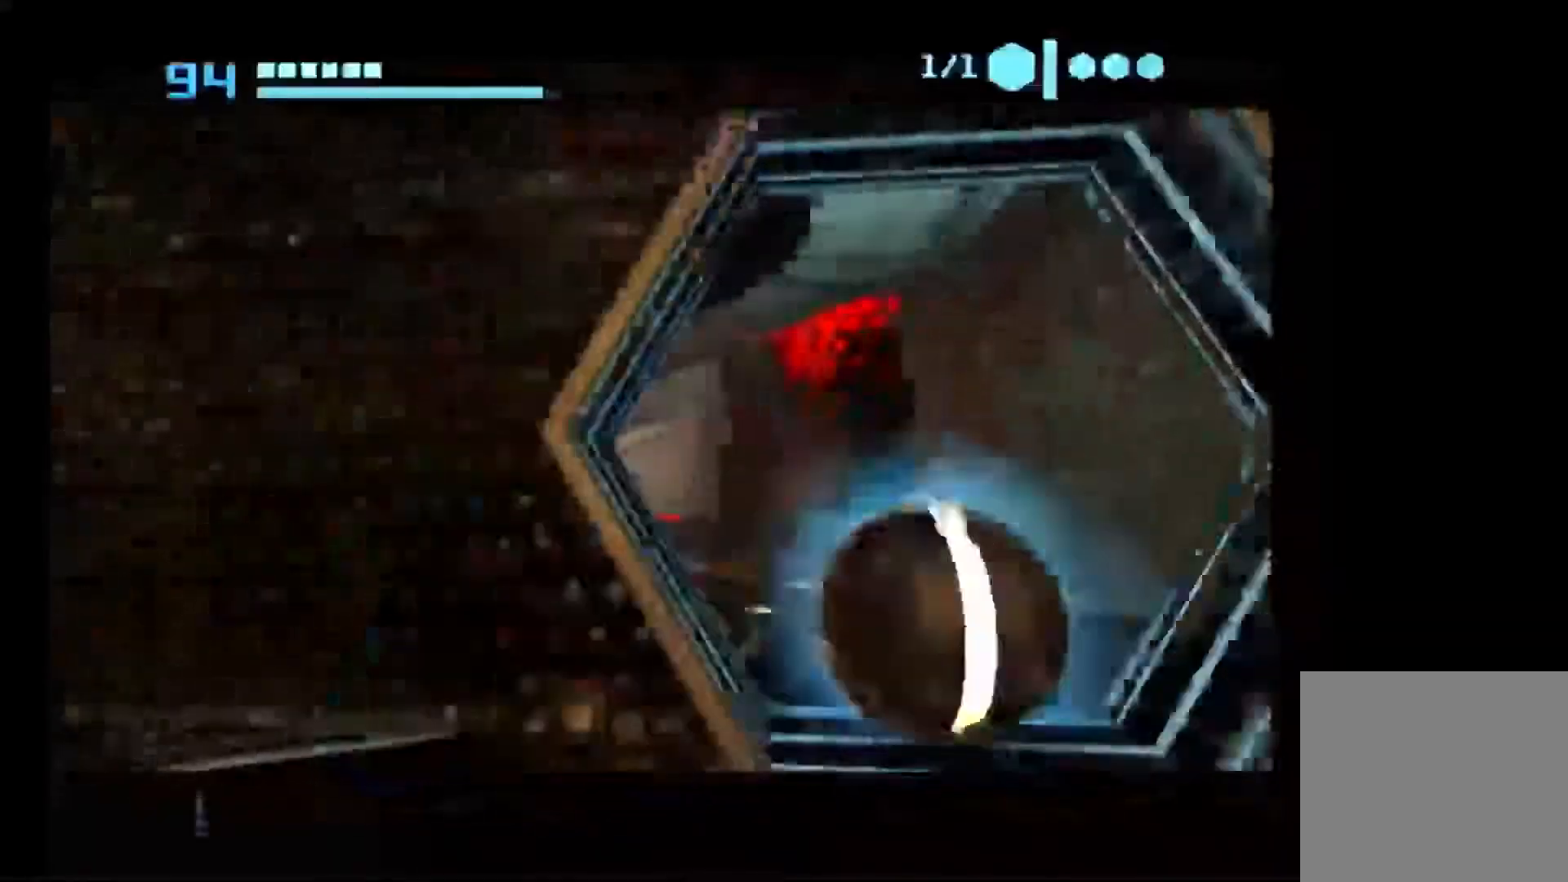
Gameplay with a controller (Nintendo layout); each line is a JSON object with the inputs held at the frame after it. "events" lists button and stick changes between this image and that frame as [ms after this image, input, new state], when the widget could be followed in between. Not read: L3 R3.
{"buttons": [], "left_stick": "center", "right_stick": "center", "events": [[117, "X", "down"], [250, "X", "up"], [500, "L1", "up"]]}
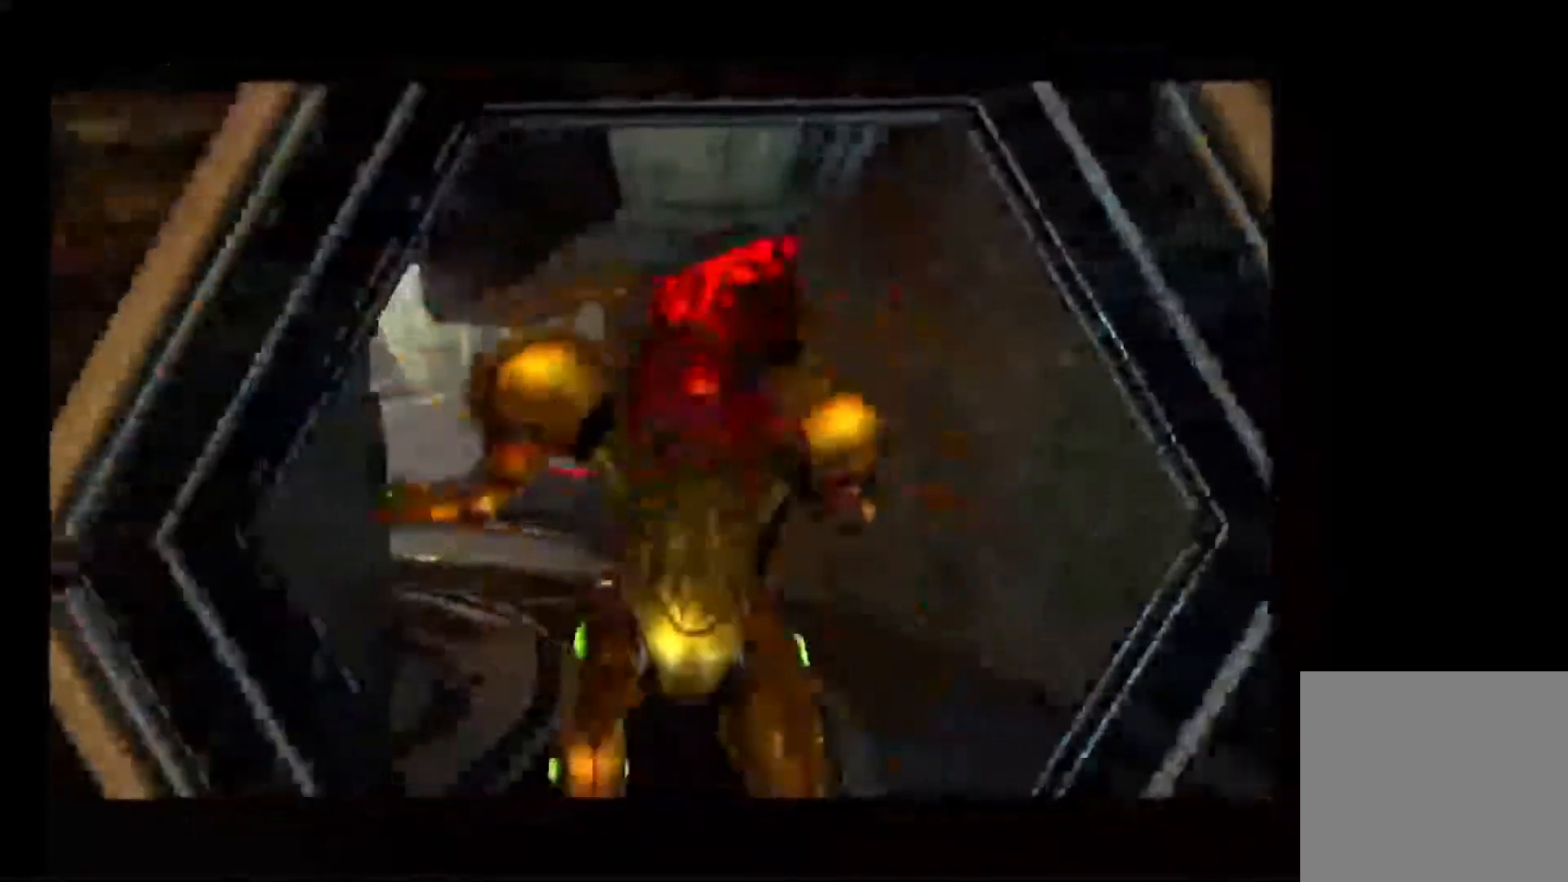
{"buttons": [], "left_stick": "center", "right_stick": "center", "events": []}
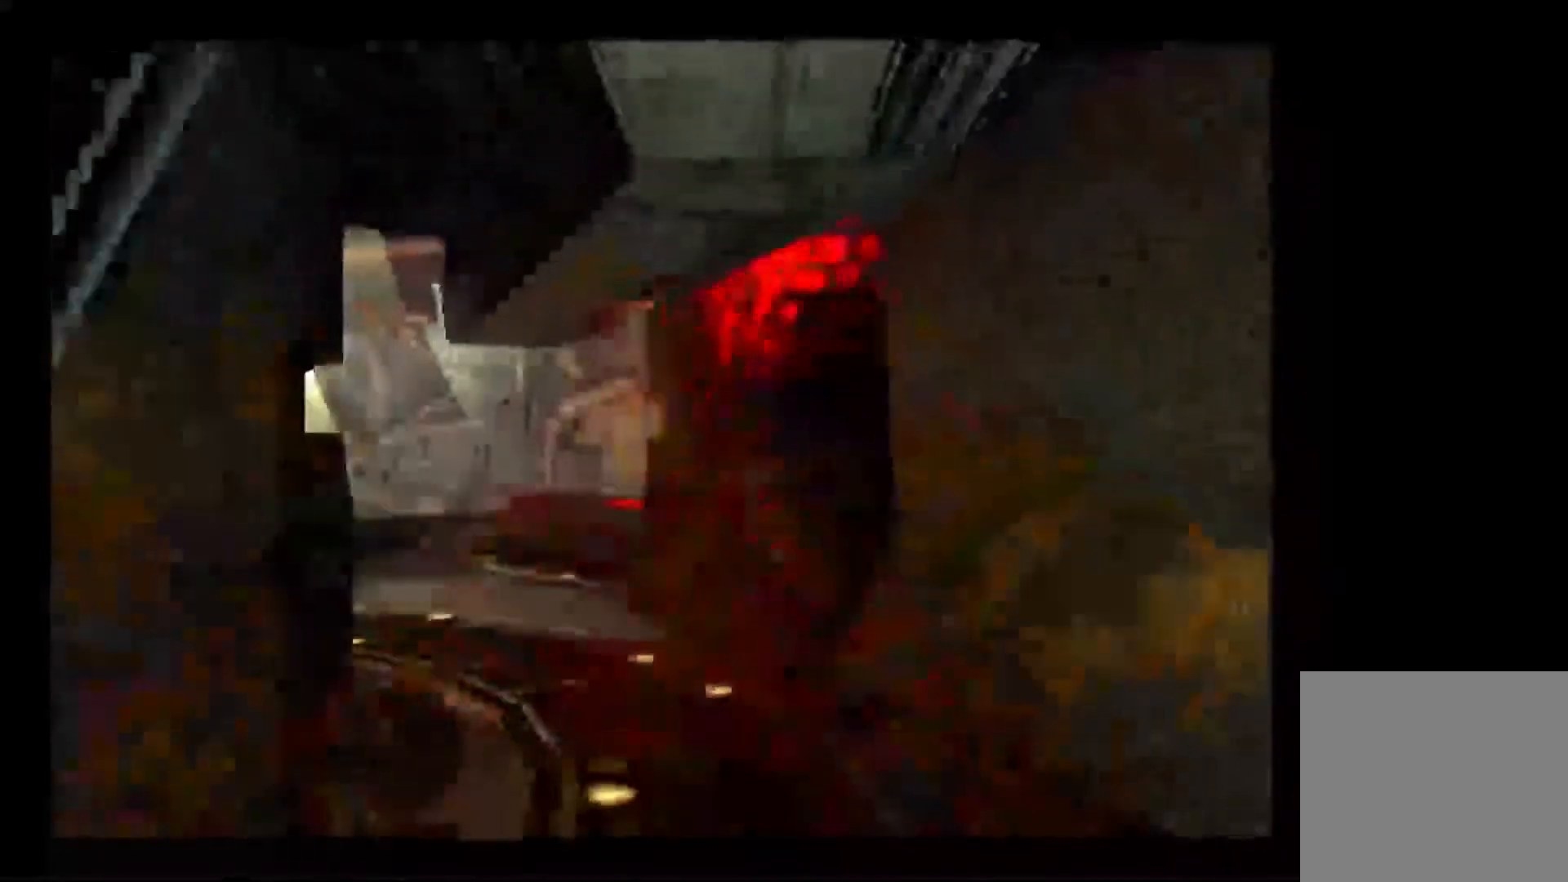
{"buttons": ["L1"], "left_stick": "left", "right_stick": "center", "events": [[117, "left_stick", "up-right"], [250, "L1", "down"], [267, "left_stick", "center"], [383, "left_stick", "left"]]}
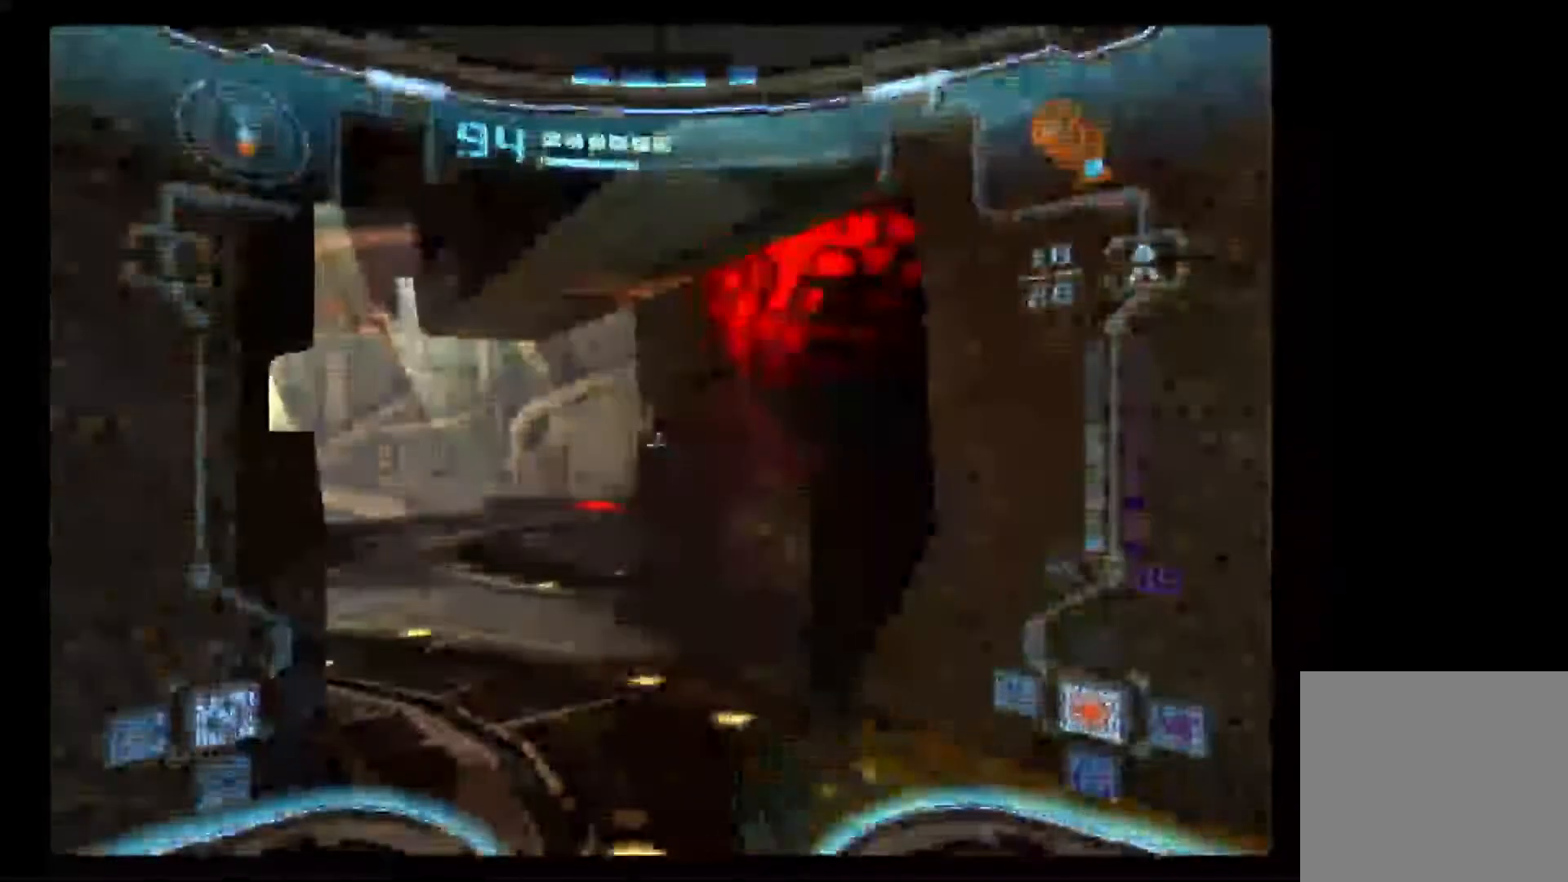
{"buttons": ["L1"], "left_stick": "left", "right_stick": "center", "events": [[33, "left_stick", "center"], [200, "left_stick", "down-left"], [283, "left_stick", "center"], [500, "left_stick", "left"]]}
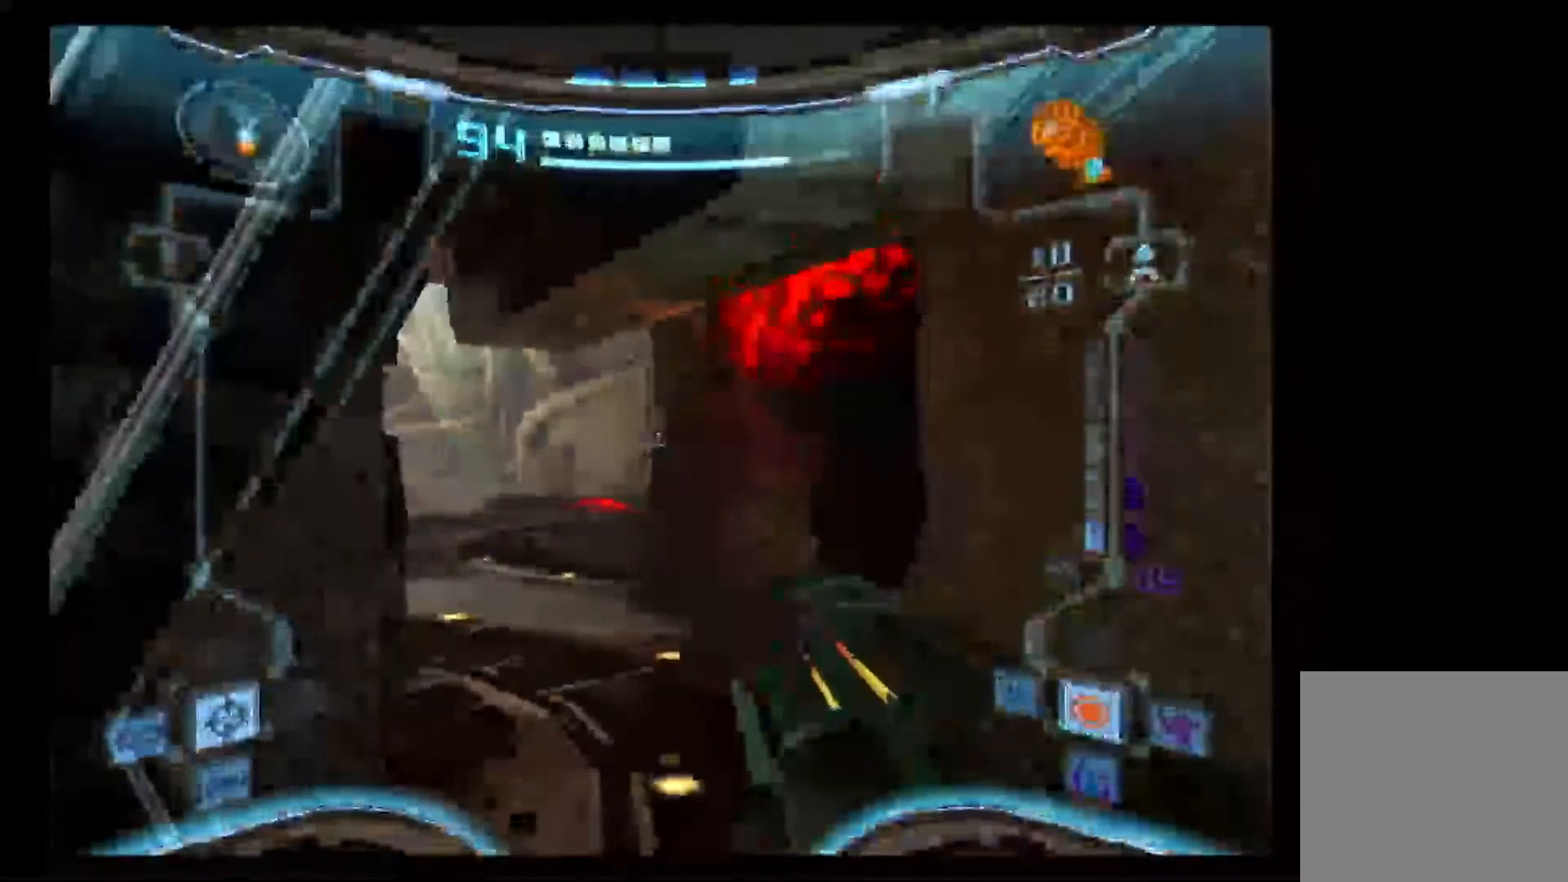
{"buttons": [], "left_stick": "center", "right_stick": "center", "events": [[100, "left_stick", "center"], [433, "L1", "up"]]}
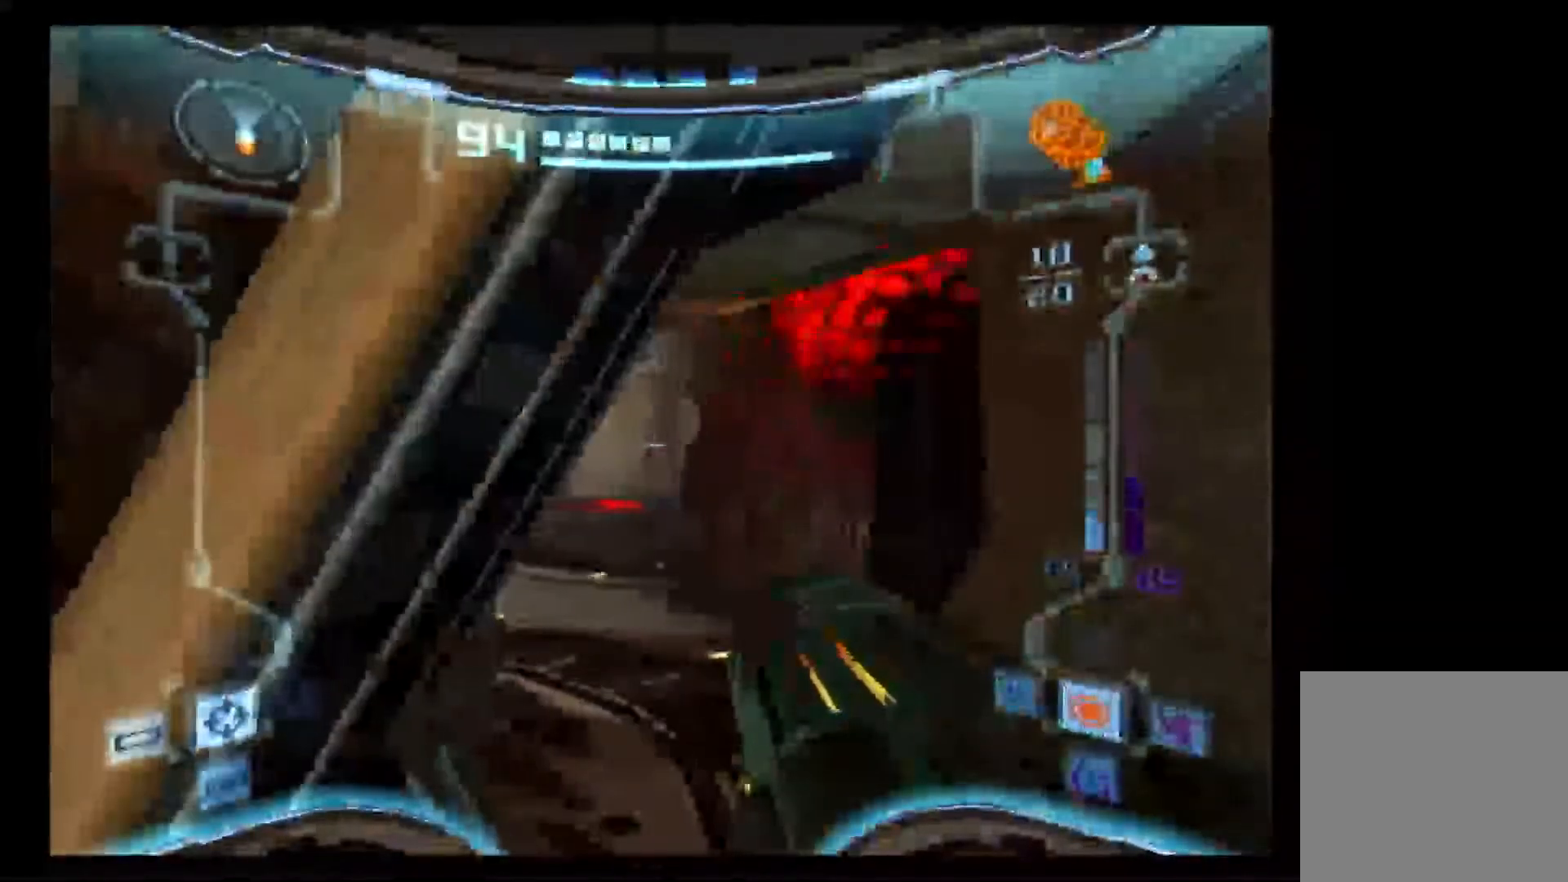
{"buttons": [], "left_stick": "center", "right_stick": "center", "events": [[50, "left_stick", "right"], [133, "left_stick", "center"]]}
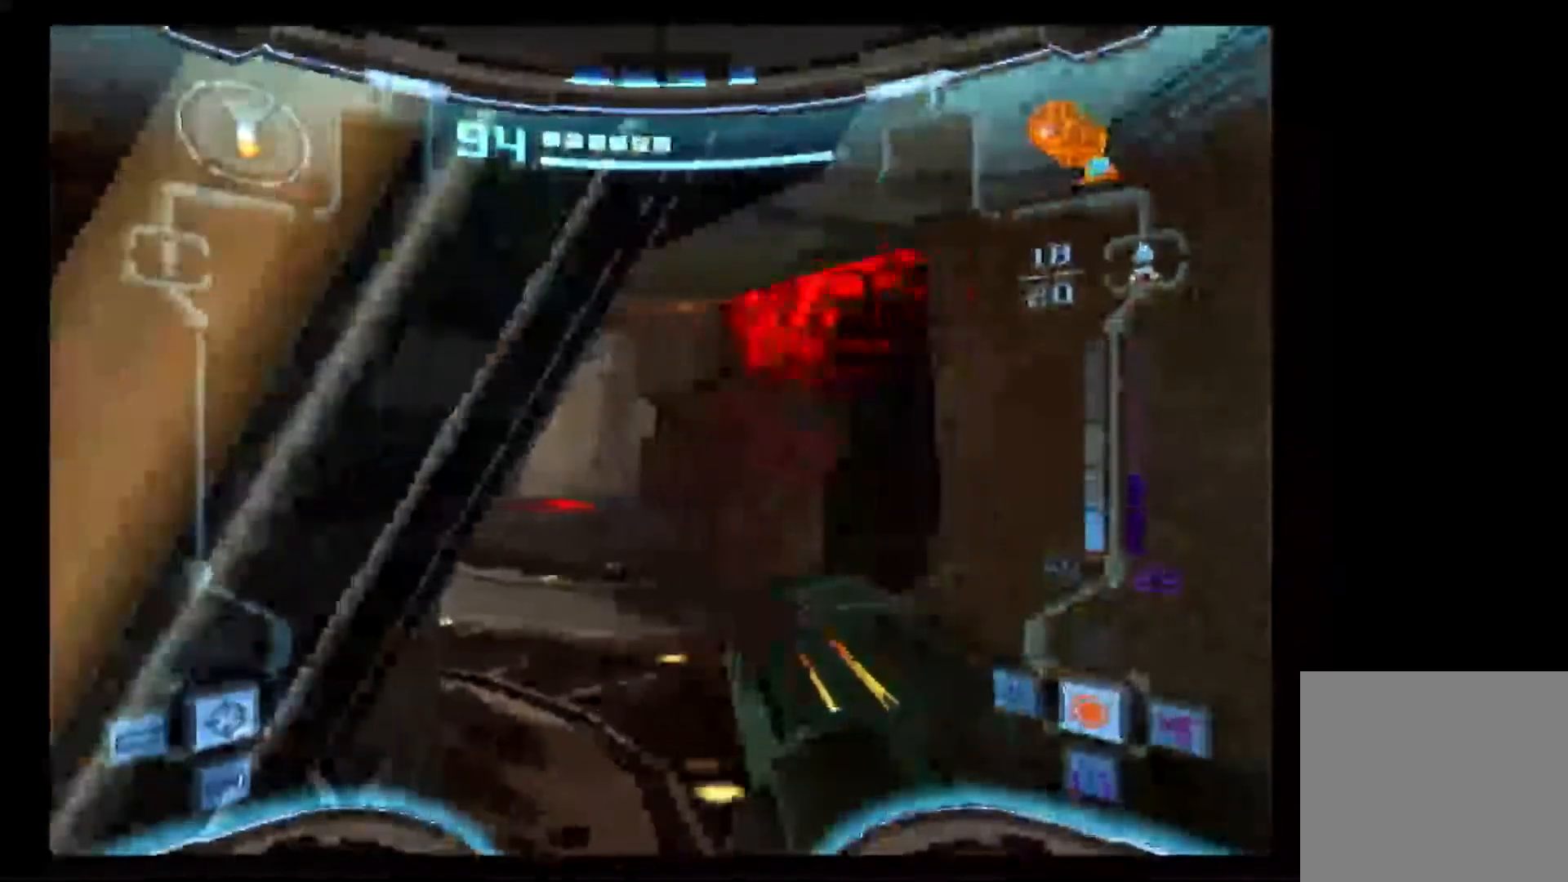
{"buttons": [], "left_stick": "center", "right_stick": "center", "events": []}
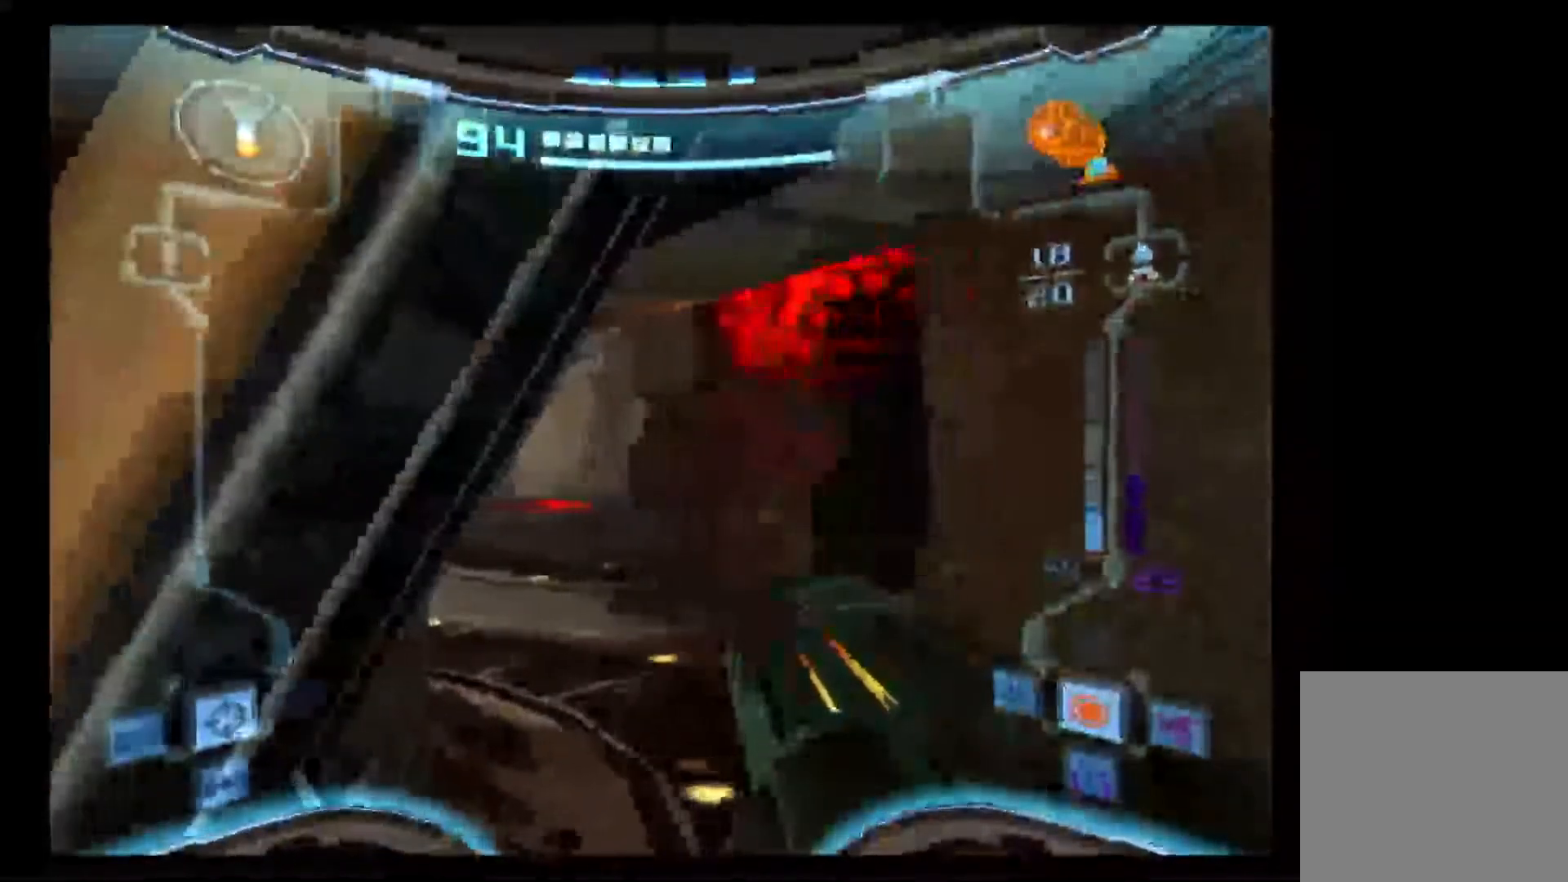
{"buttons": [], "left_stick": "center", "right_stick": "center", "events": []}
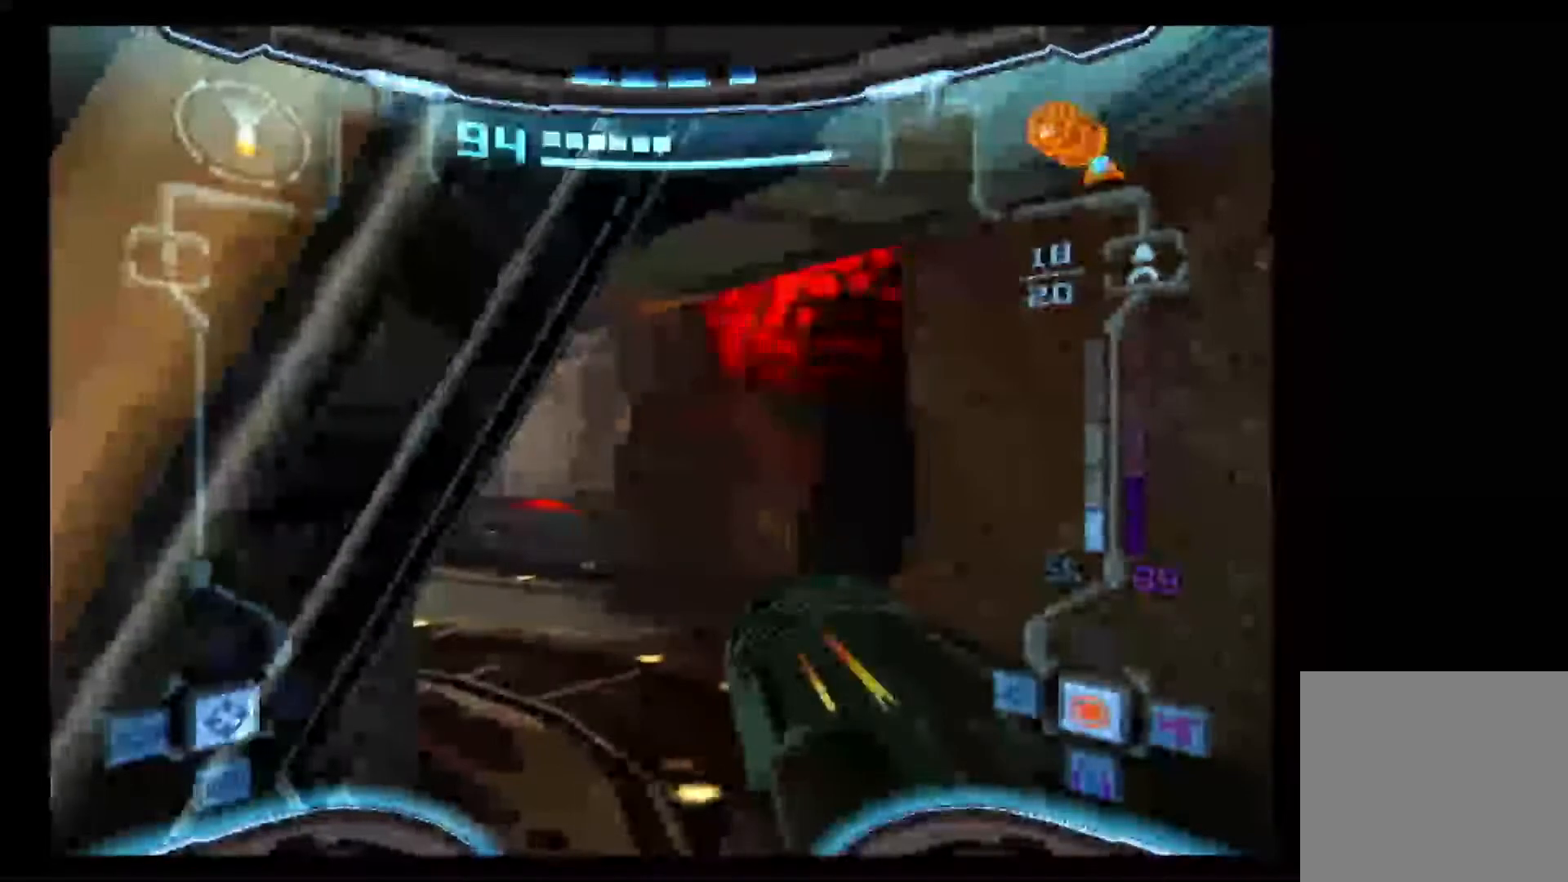
{"buttons": ["X", "L1"], "left_stick": "center", "right_stick": "center", "events": [[250, "L1", "down"], [433, "X", "down"]]}
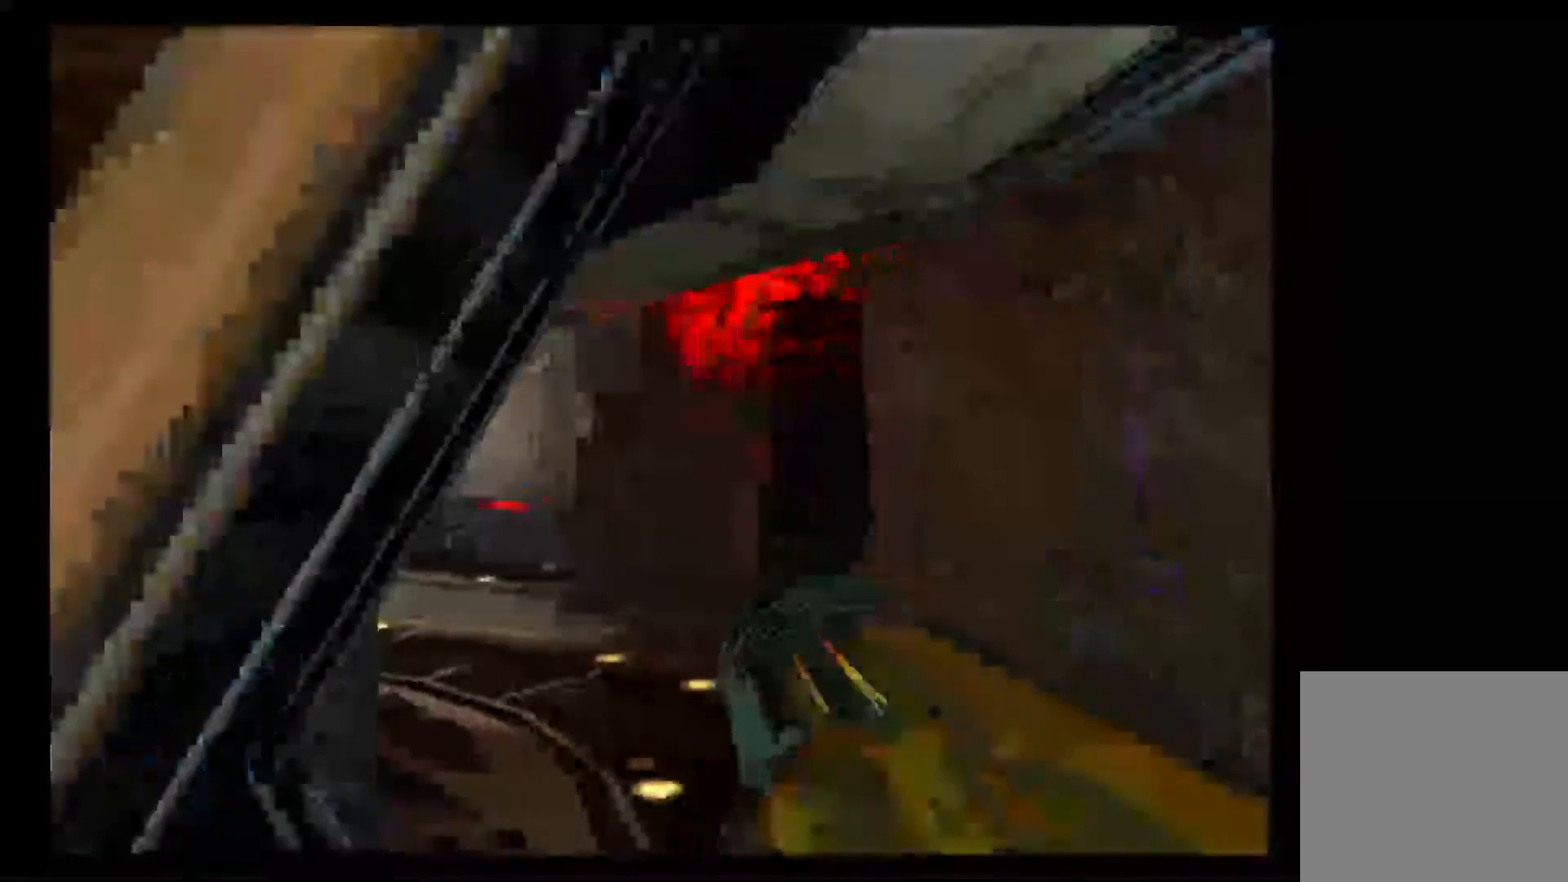
{"buttons": ["L1"], "left_stick": "center", "right_stick": "center", "events": [[67, "X", "up"]]}
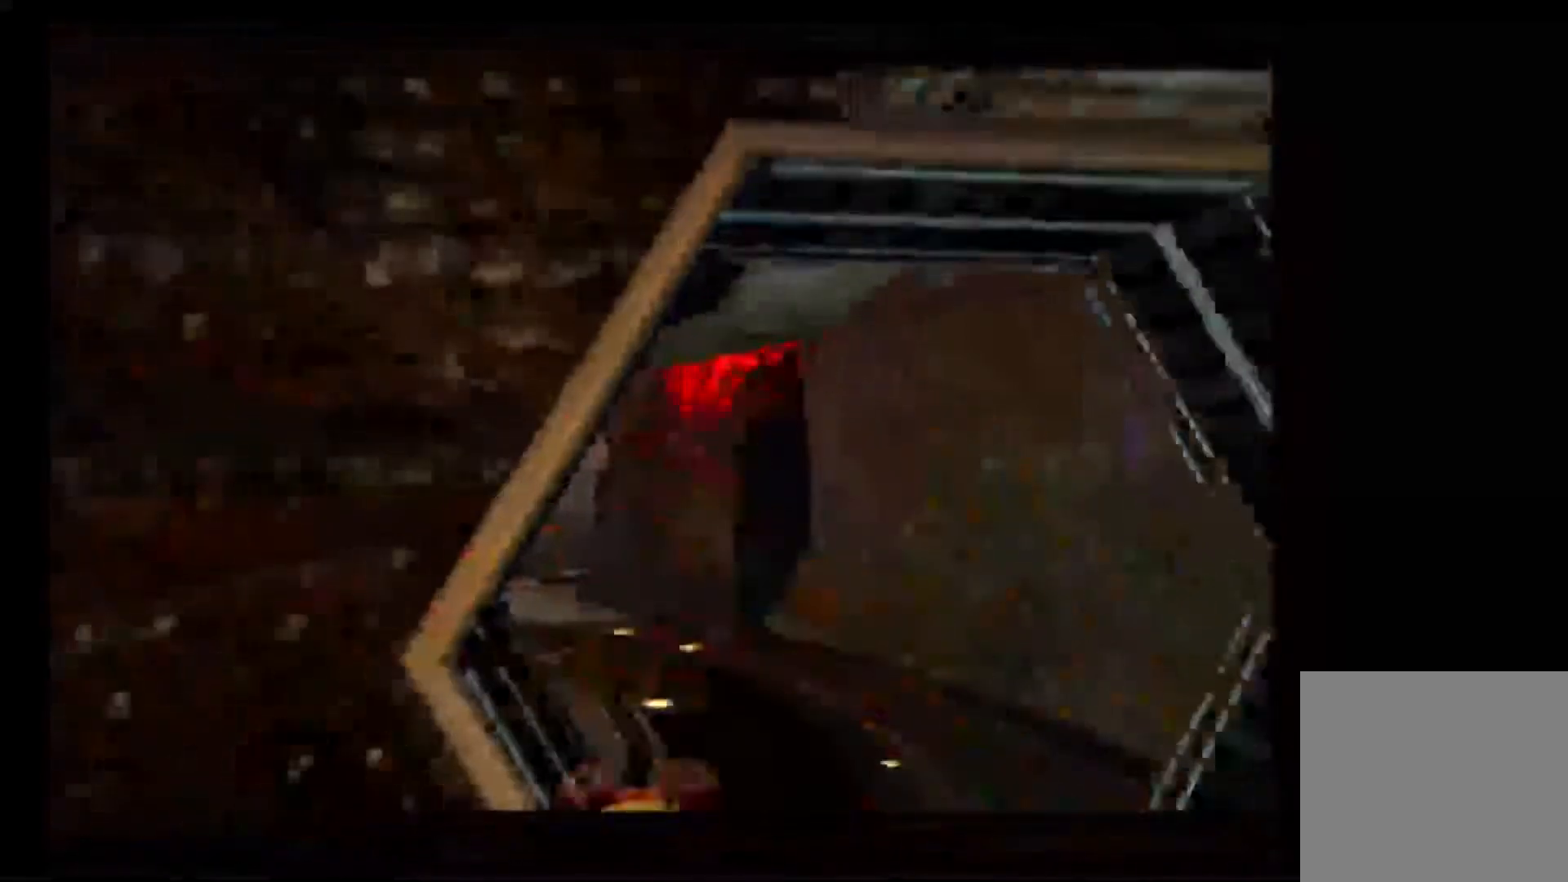
{"buttons": ["L1"], "left_stick": "center", "right_stick": "center", "events": []}
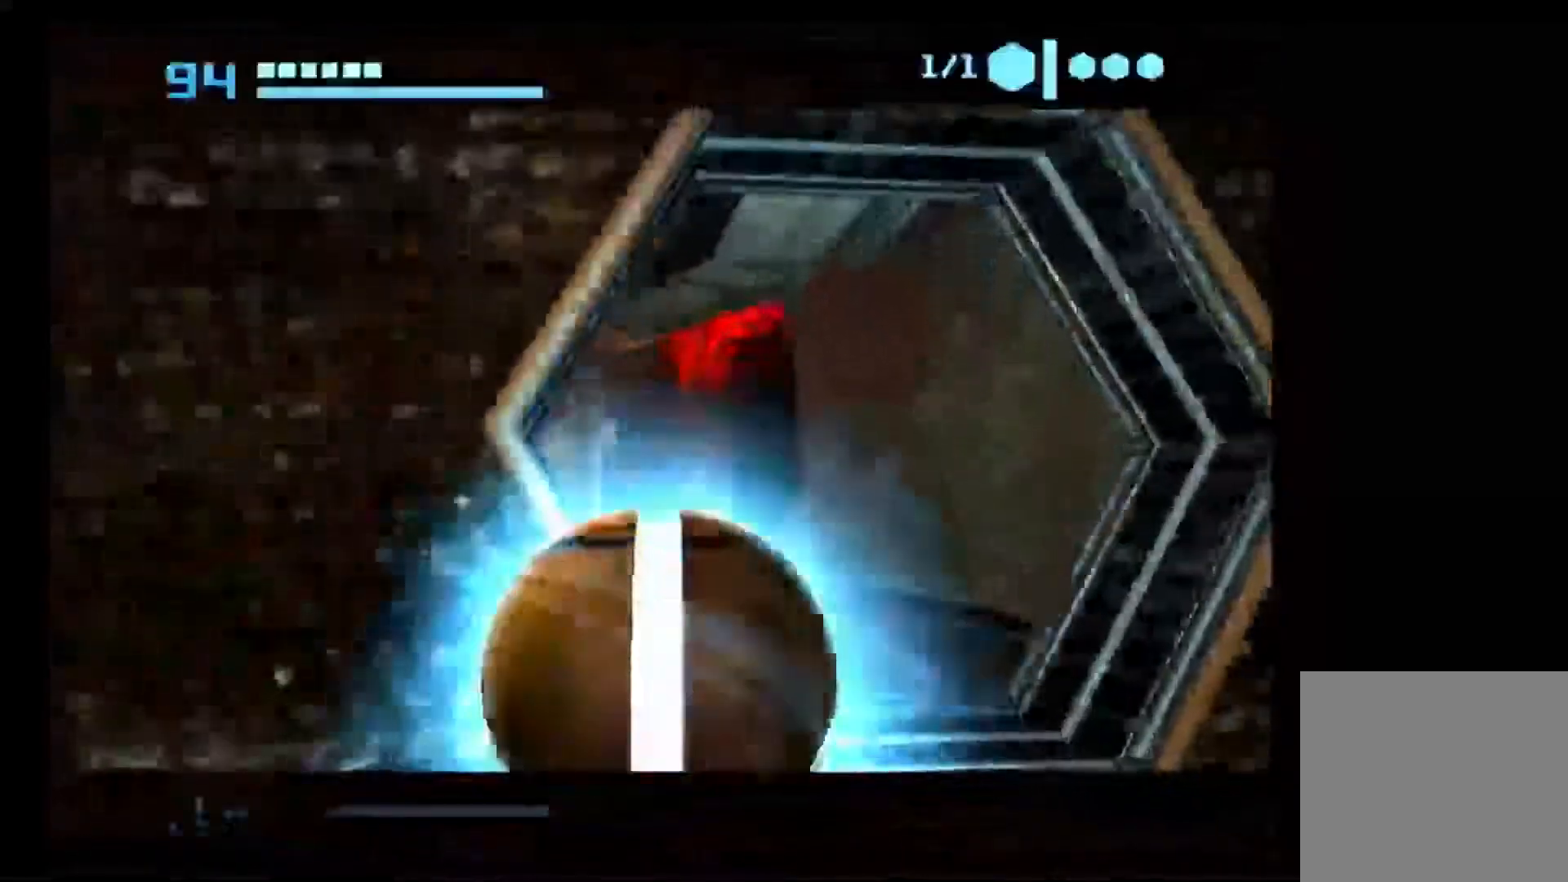
{"buttons": [], "left_stick": "center", "right_stick": "center", "events": [[117, "X", "down"], [233, "X", "up"], [483, "L1", "up"]]}
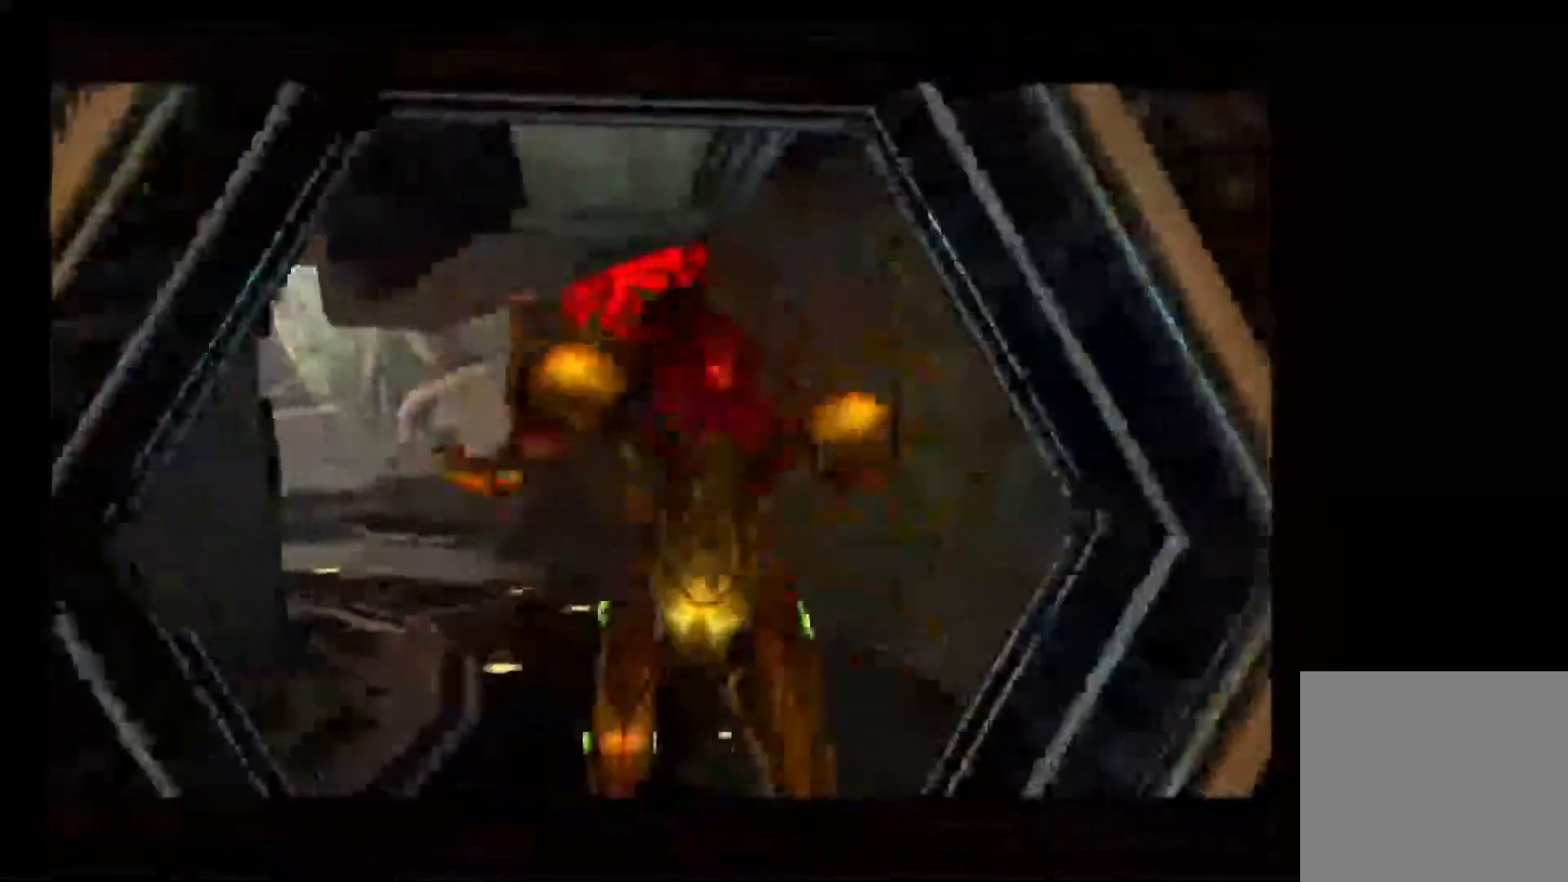
{"buttons": [], "left_stick": "center", "right_stick": "center", "events": []}
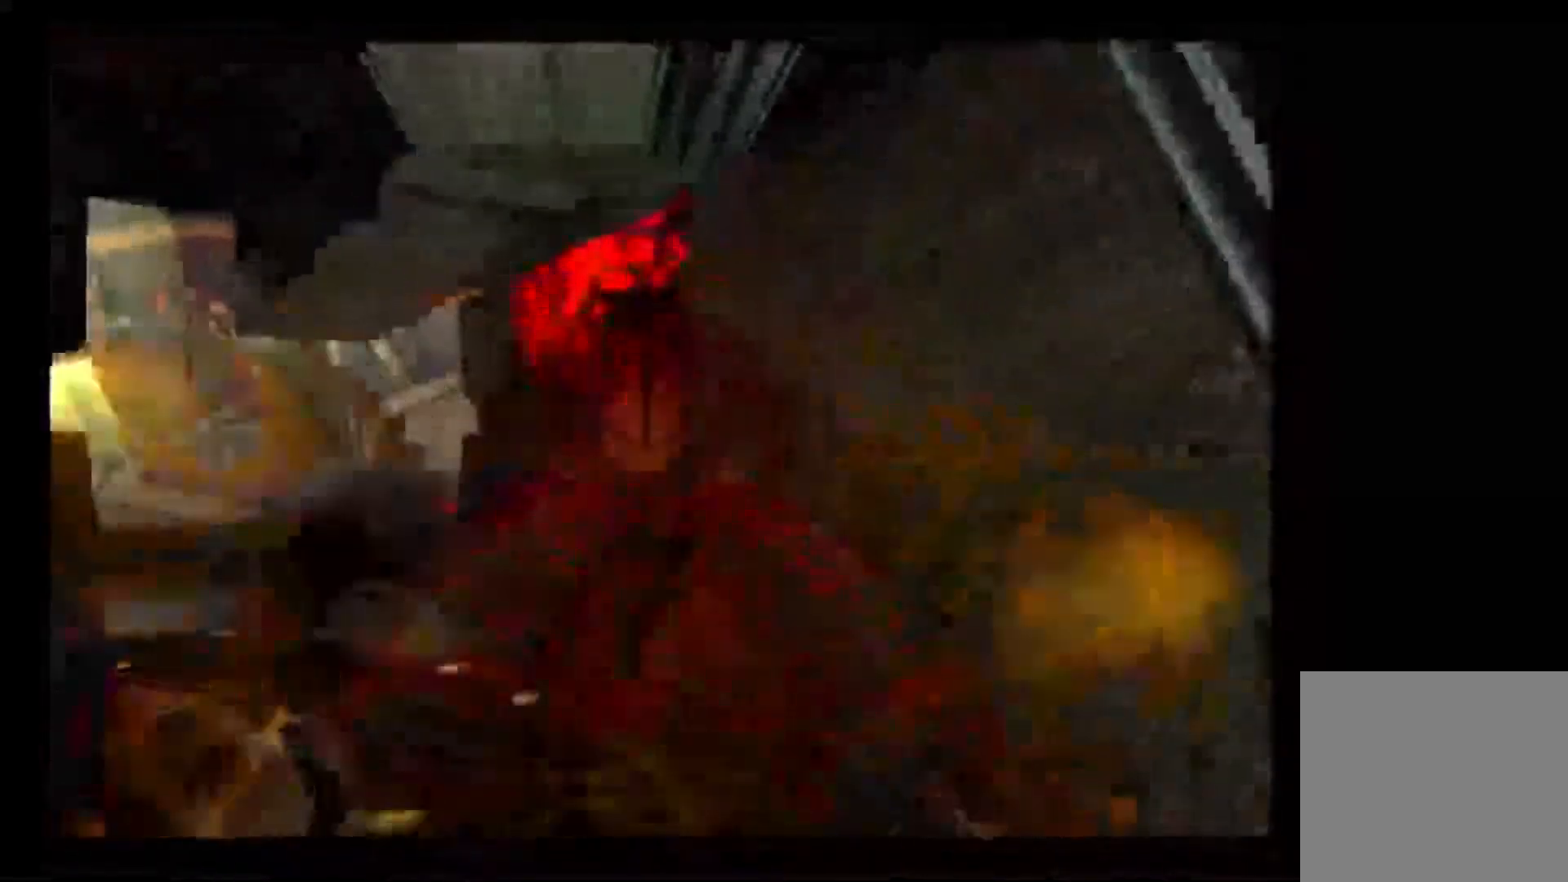
{"buttons": ["L1"], "left_stick": "center", "right_stick": "center", "events": [[283, "L1", "down"], [317, "left_stick", "down-left"], [483, "left_stick", "center"]]}
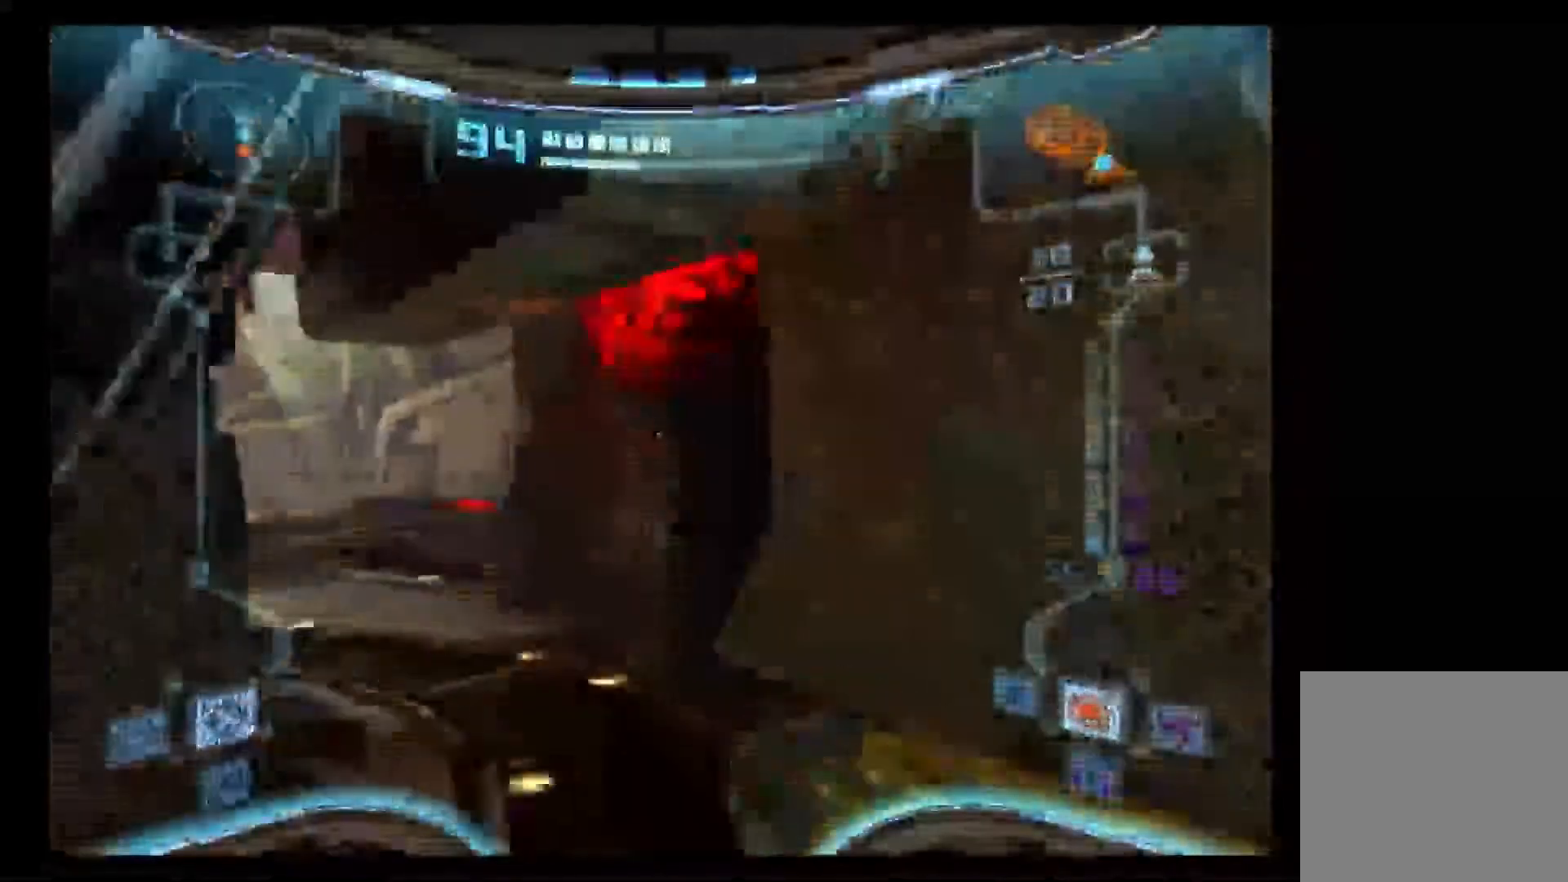
{"buttons": ["L1"], "left_stick": "up-right", "right_stick": "center", "events": [[350, "left_stick", "up-right"]]}
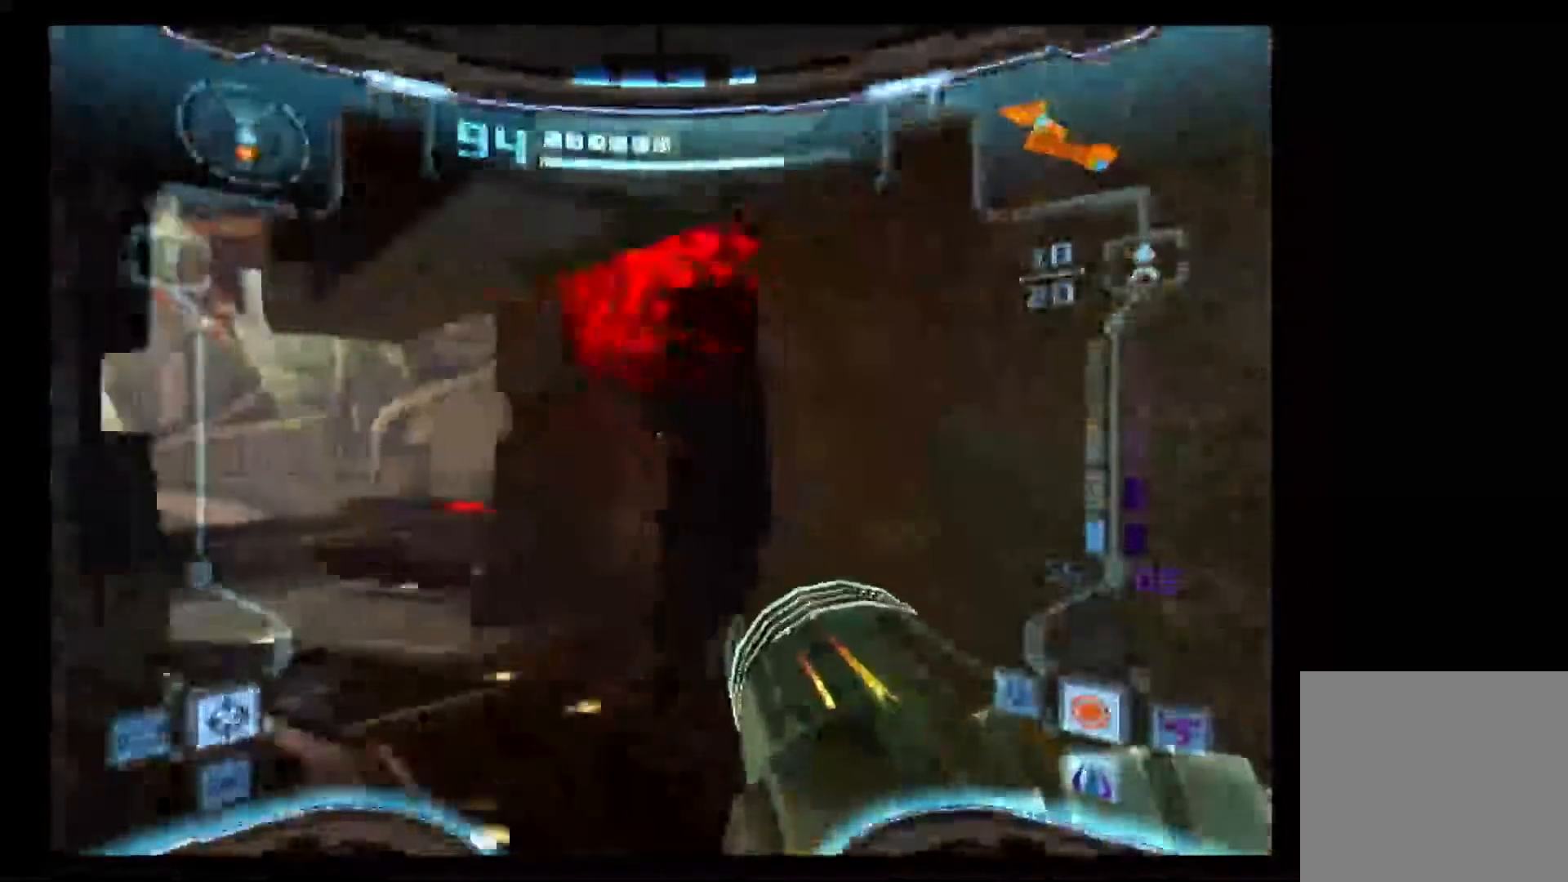
{"buttons": ["L1"], "left_stick": "down-left", "right_stick": "center", "events": [[100, "left_stick", "up"], [233, "left_stick", "down-left"]]}
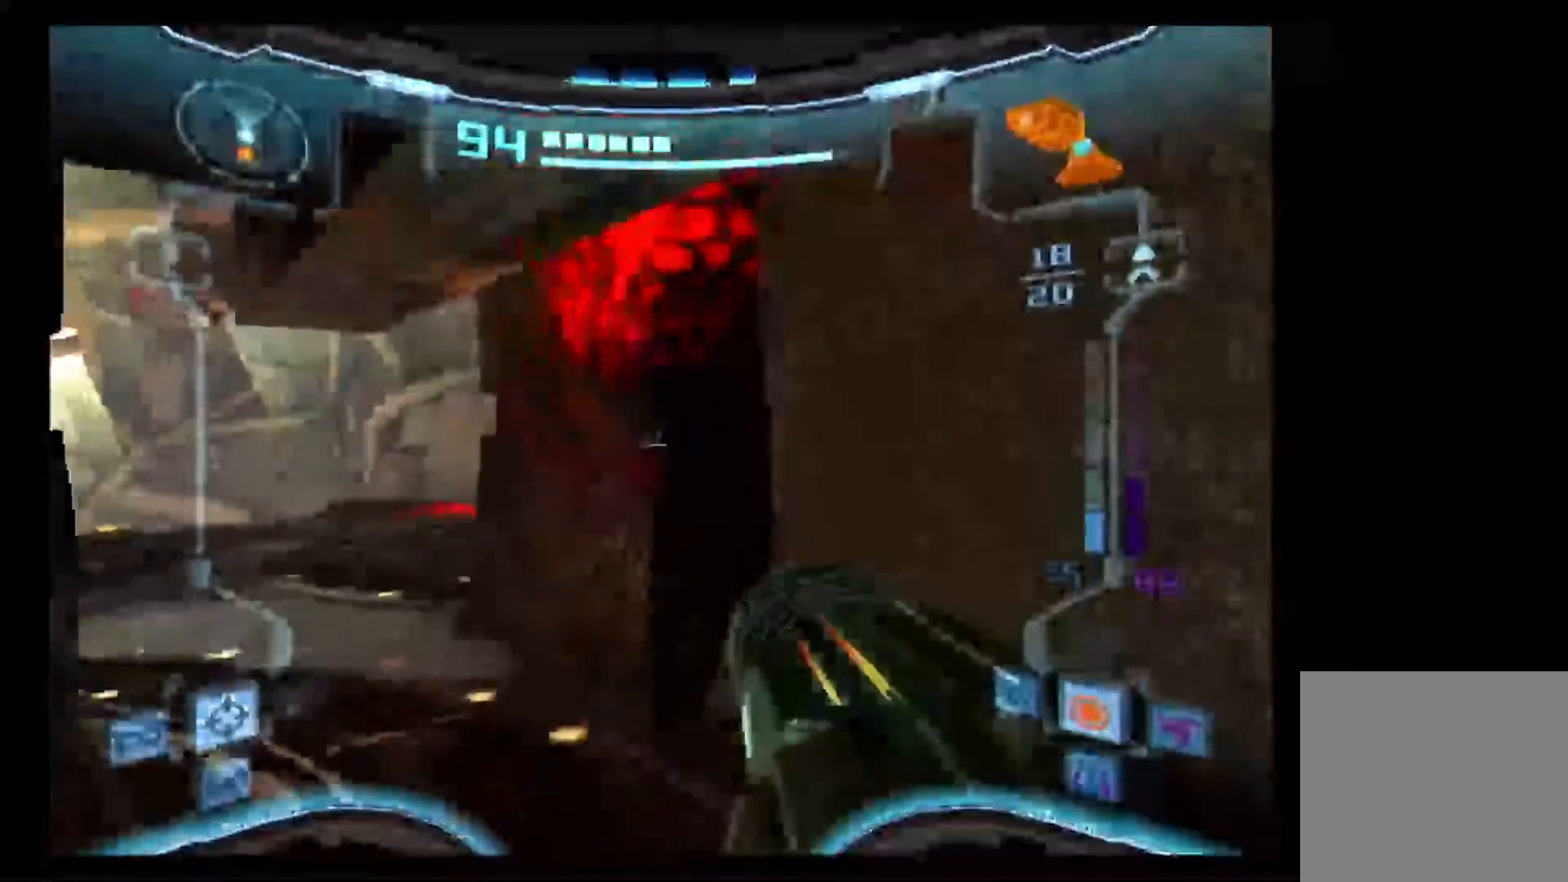
{"buttons": ["L1"], "left_stick": "center", "right_stick": "center", "events": [[200, "left_stick", "center"], [367, "left_stick", "down-left"], [467, "left_stick", "center"]]}
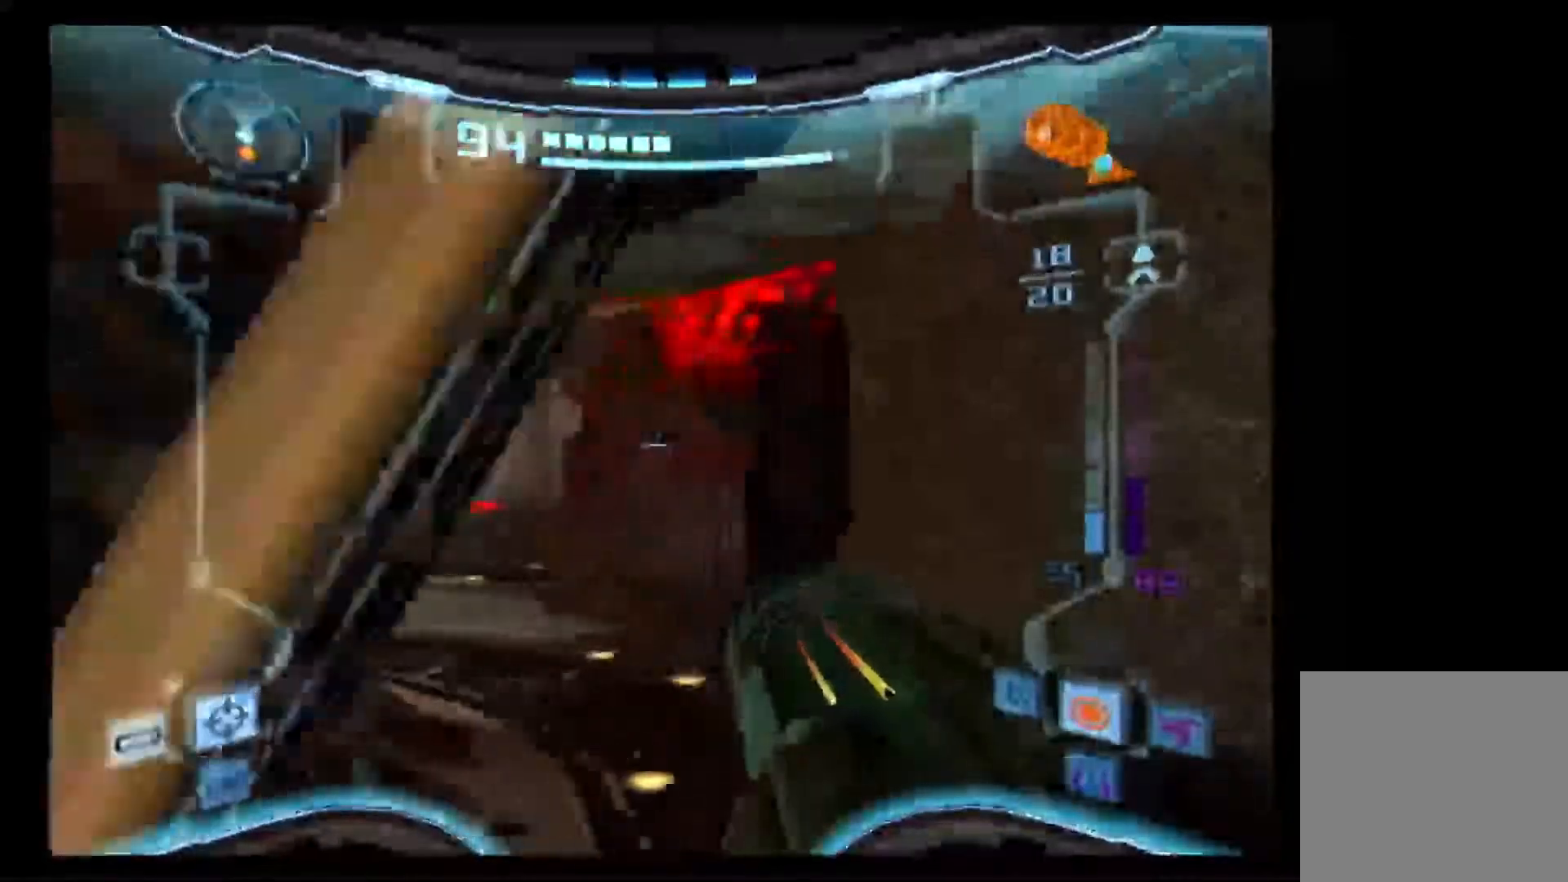
{"buttons": ["X", "L1"], "left_stick": "up-left", "right_stick": "center", "events": [[367, "left_stick", "up-left"], [417, "X", "down"]]}
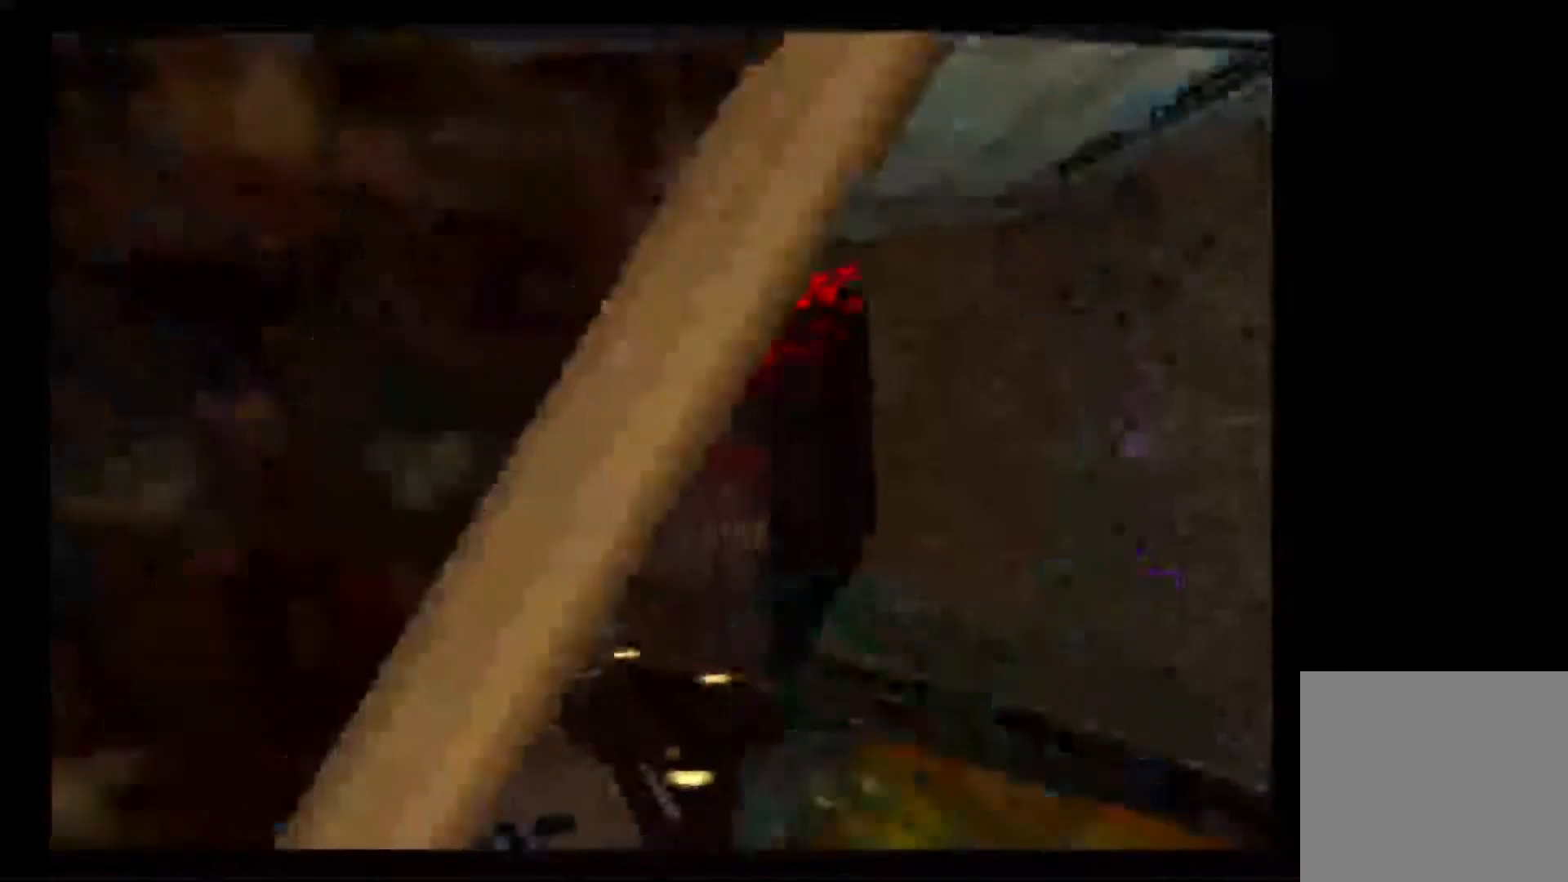
{"buttons": ["L1"], "left_stick": "up-left", "right_stick": "center", "events": [[67, "X", "up"]]}
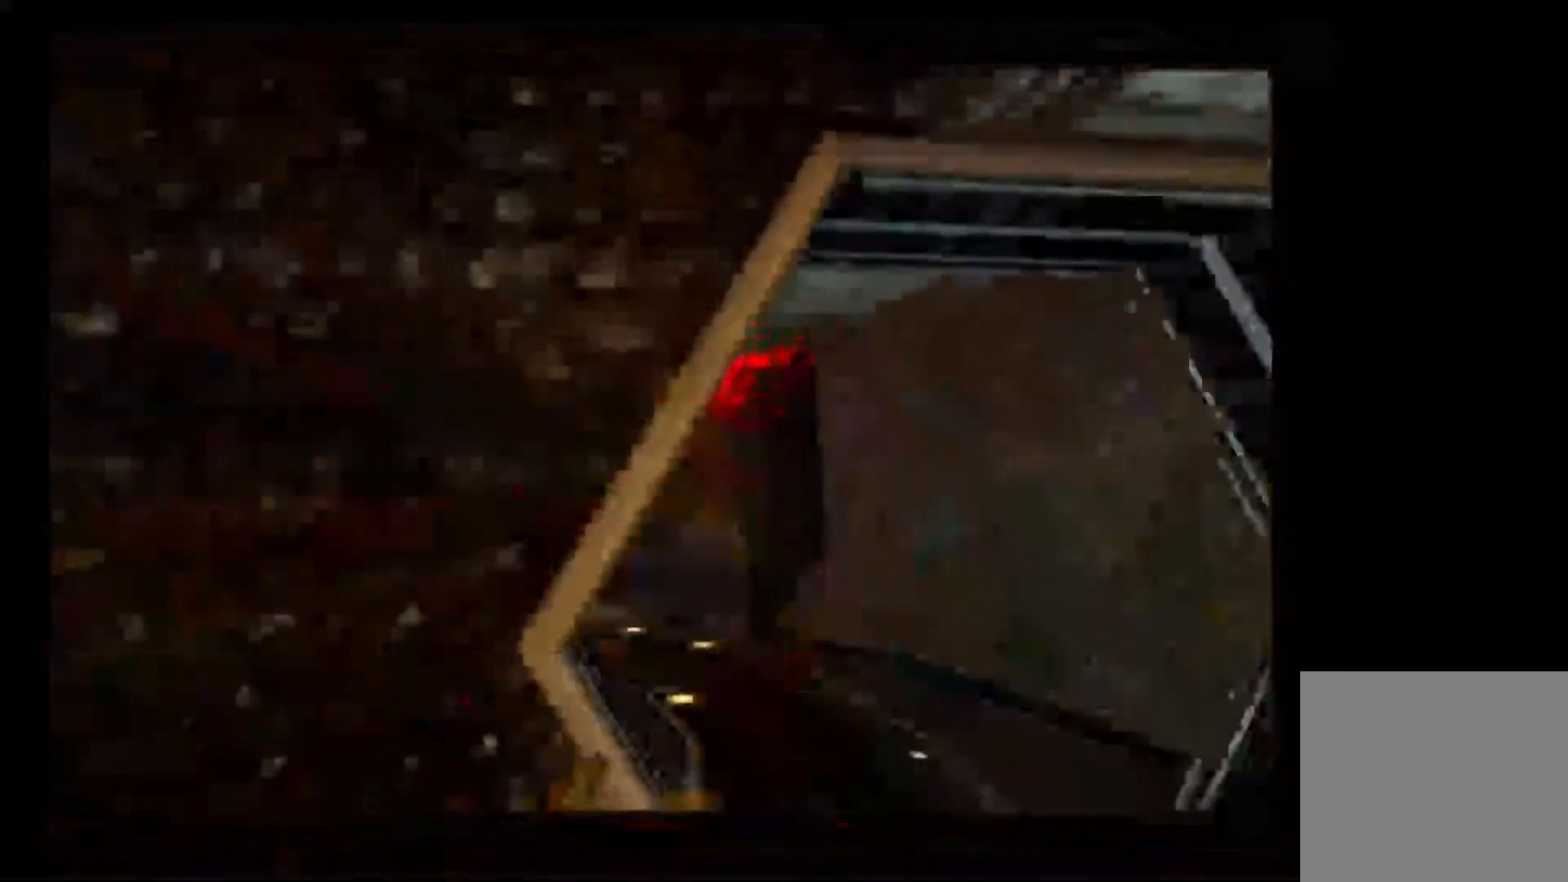
{"buttons": ["L1"], "left_stick": "up-left", "right_stick": "center", "events": []}
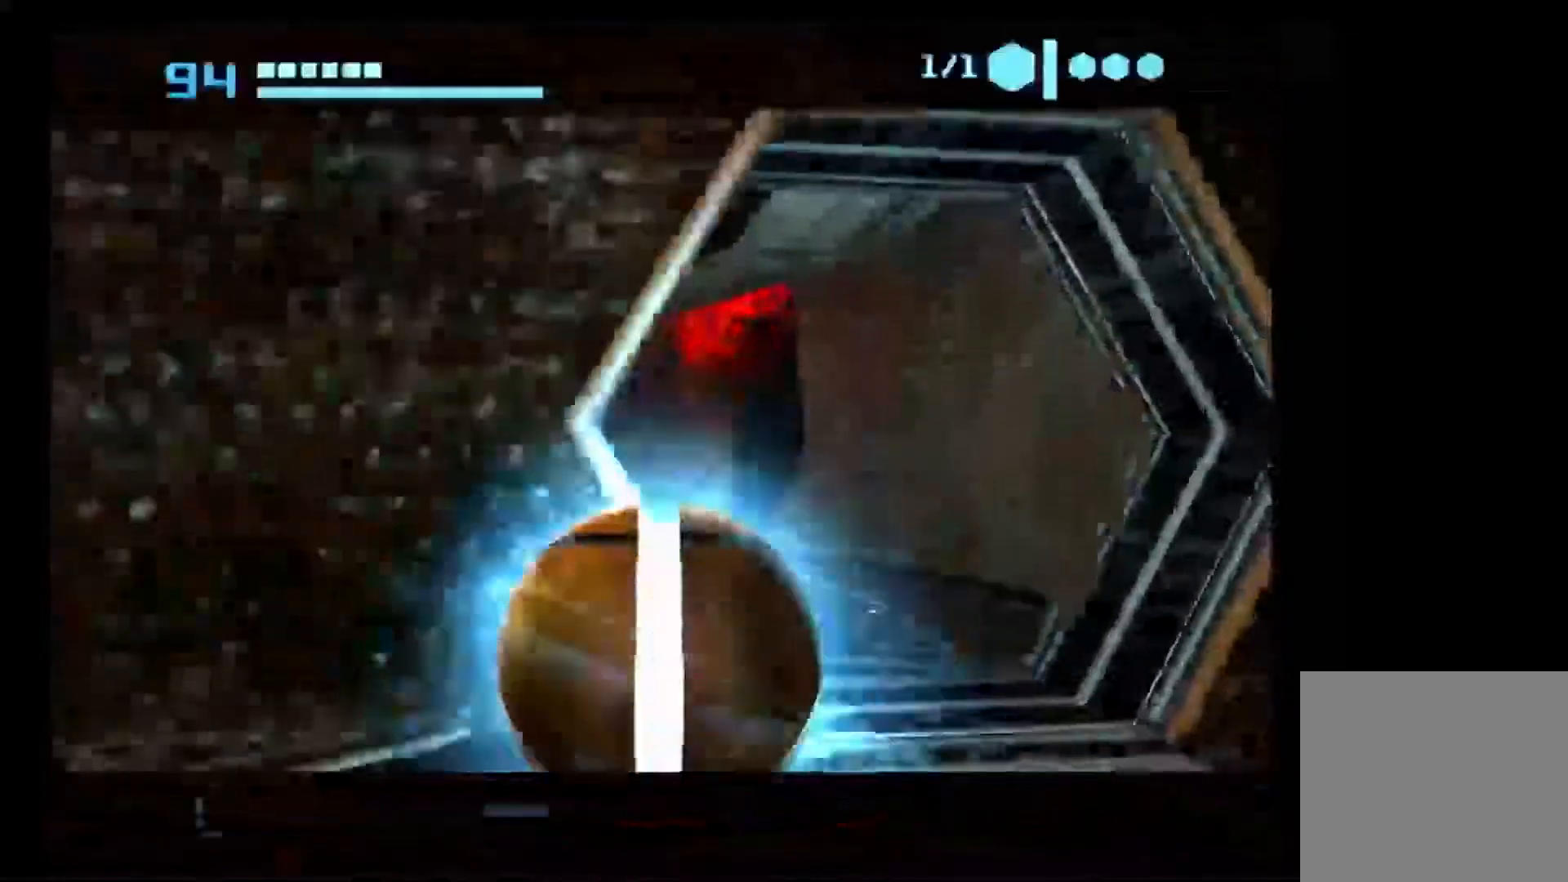
{"buttons": [], "left_stick": "up-left", "right_stick": "center", "events": [[117, "X", "down"], [233, "X", "up"], [367, "L1", "up"]]}
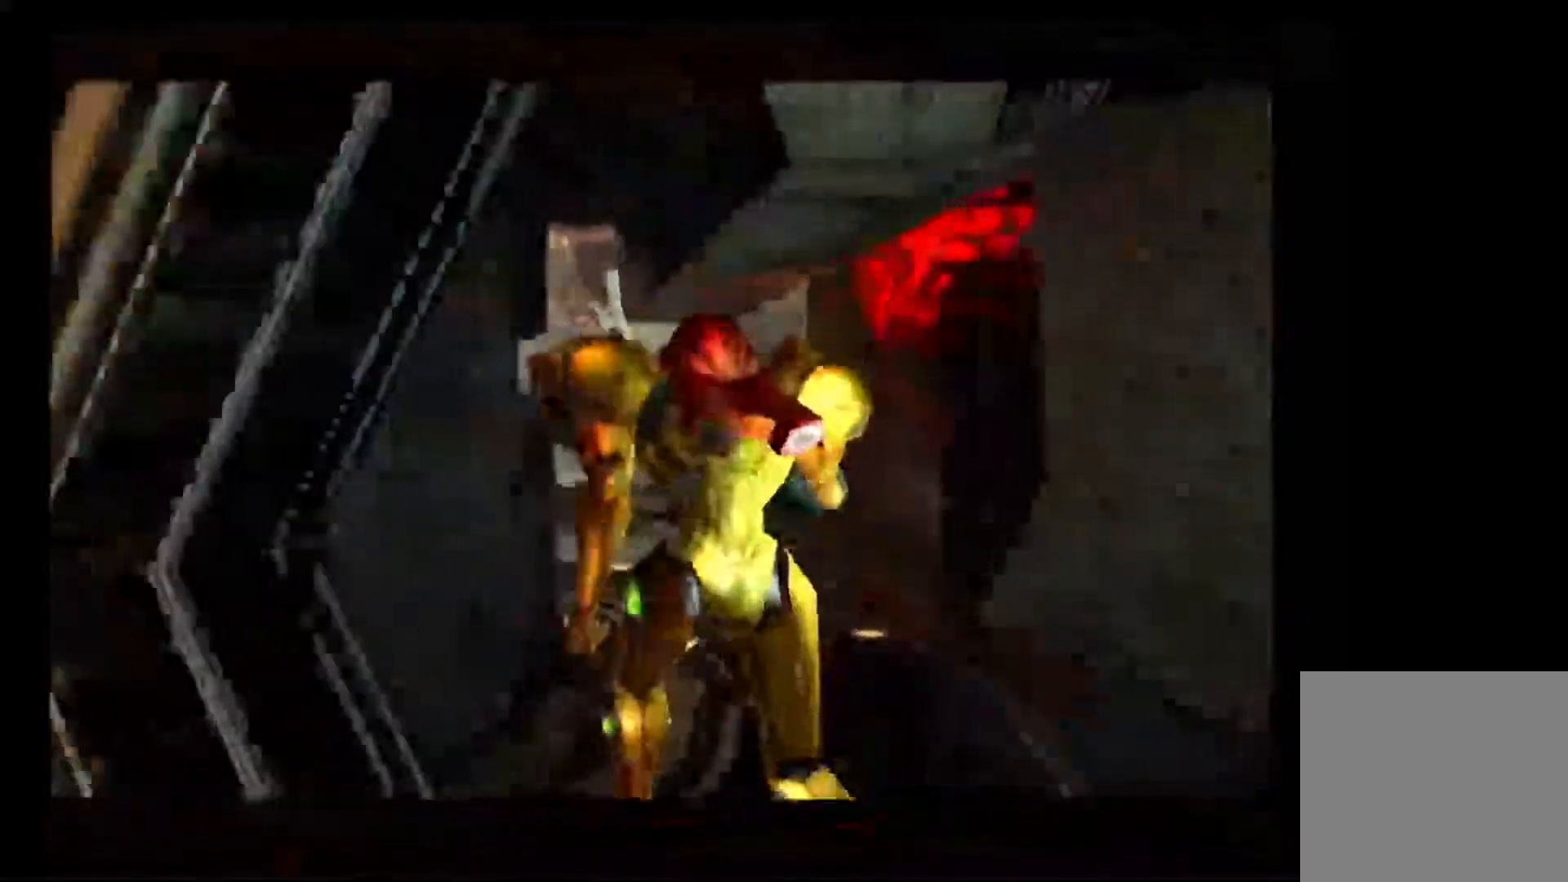
{"buttons": [], "left_stick": "right", "right_stick": "center", "events": [[167, "left_stick", "center"], [467, "left_stick", "right"]]}
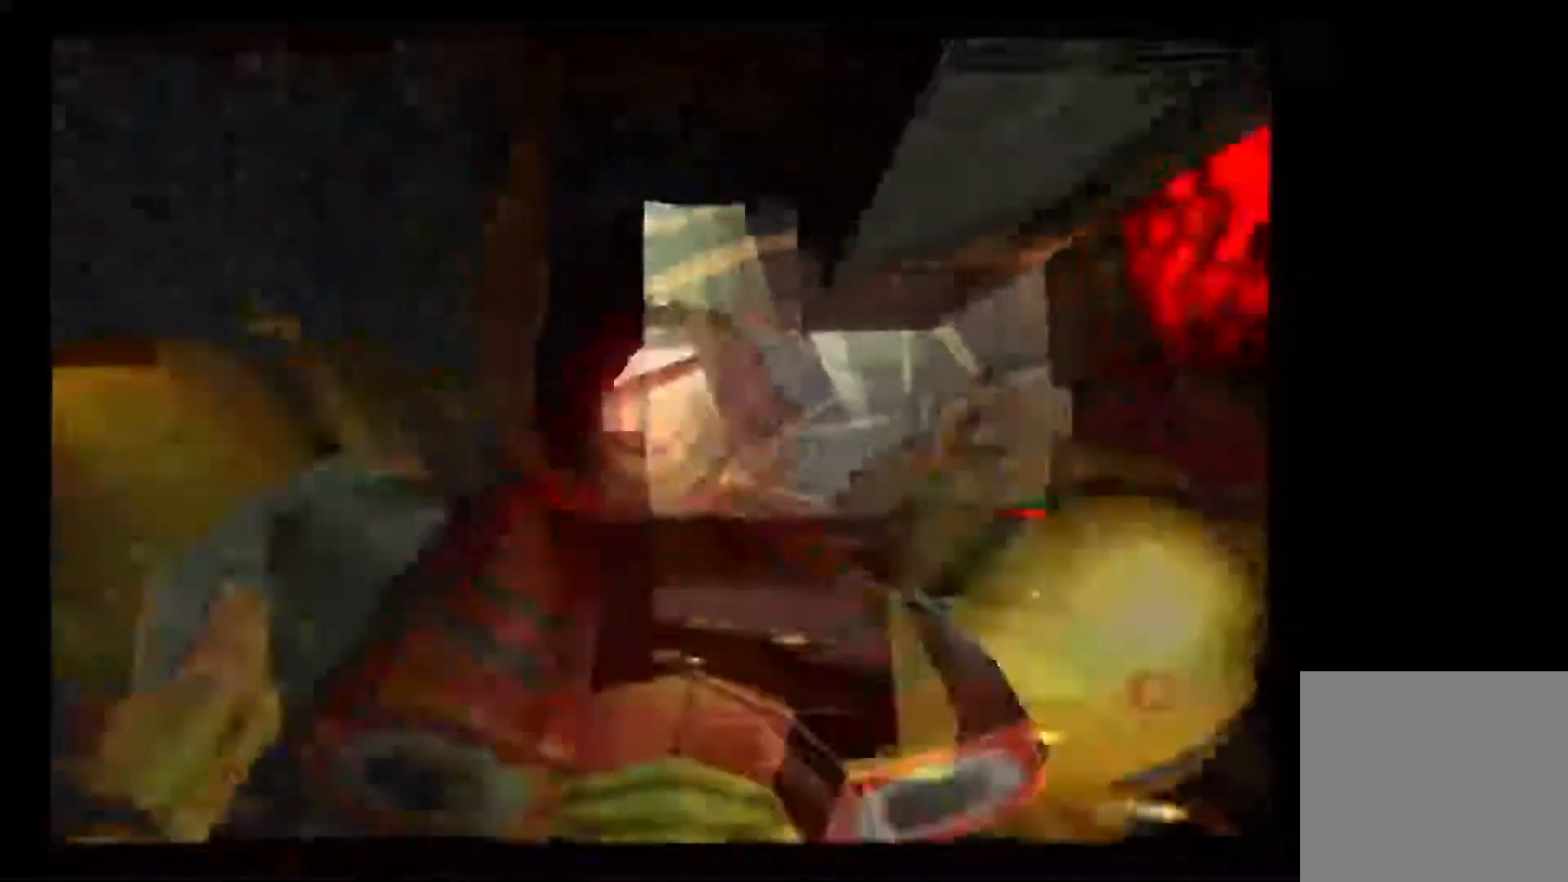
{"buttons": ["L1"], "left_stick": "down", "right_stick": "center", "events": [[317, "L1", "down"], [433, "left_stick", "down"]]}
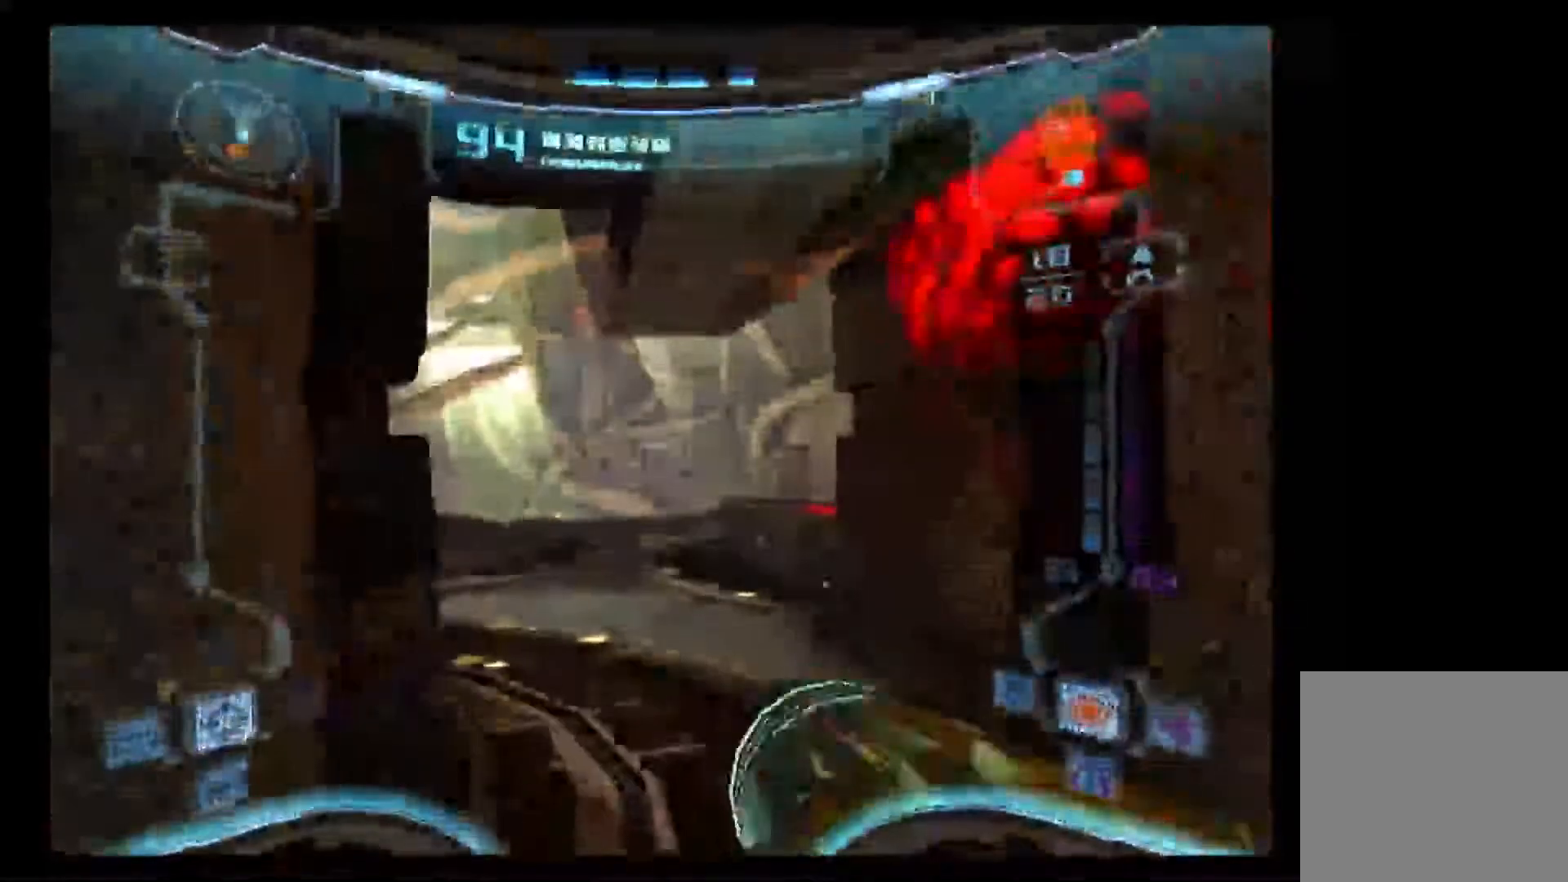
{"buttons": ["L1"], "left_stick": "up-left", "right_stick": "center", "events": [[83, "left_stick", "left"], [367, "left_stick", "up"], [467, "left_stick", "up-left"]]}
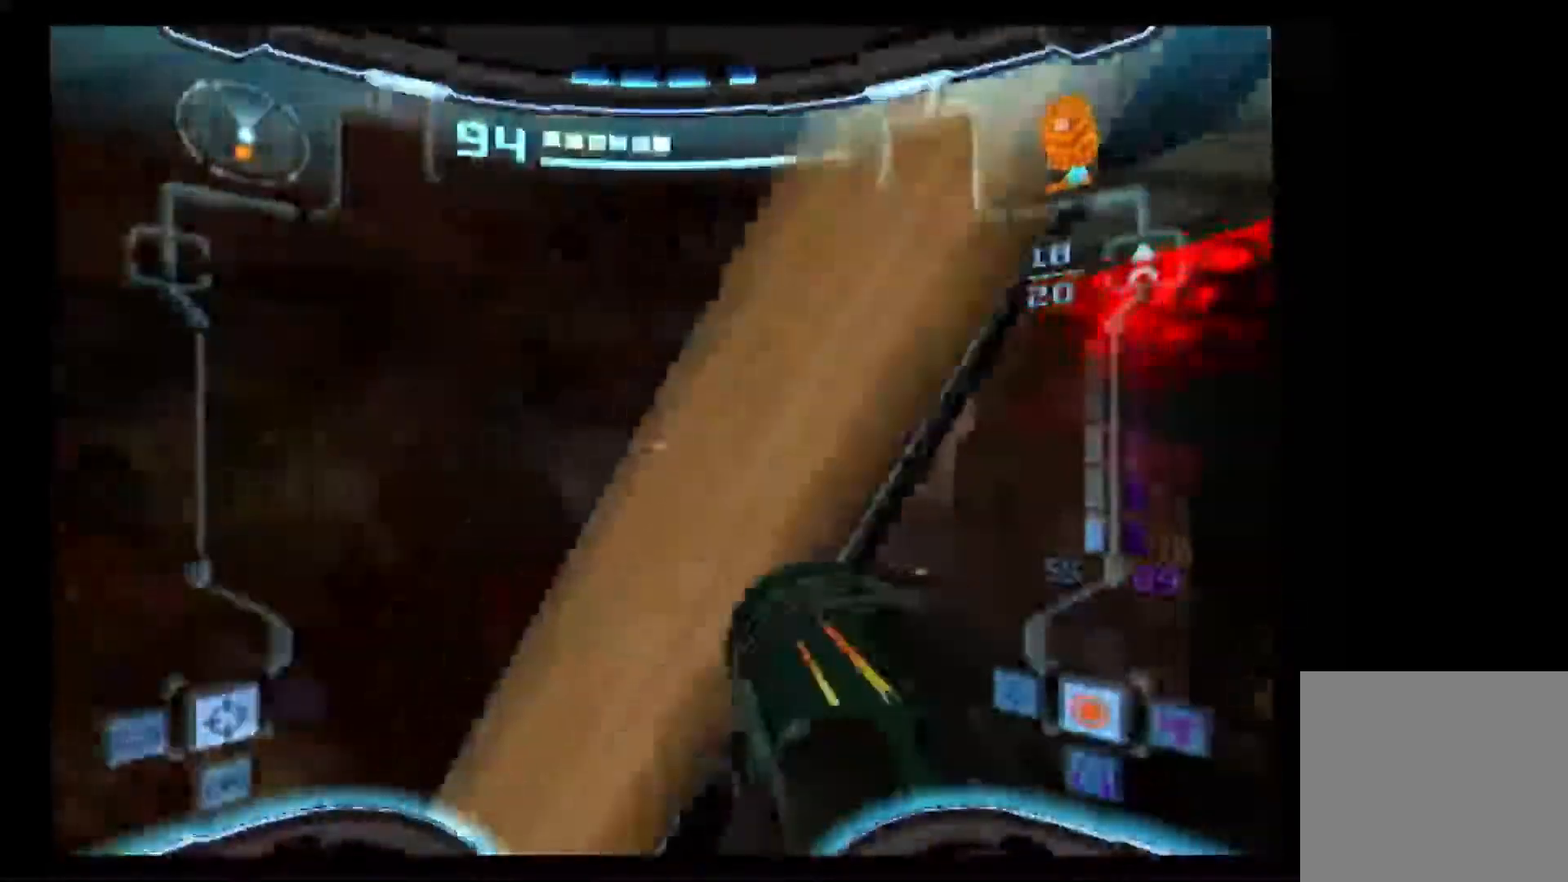
{"buttons": [], "left_stick": "right", "right_stick": "center", "events": [[100, "left_stick", "up"], [233, "L1", "up"], [350, "left_stick", "right"]]}
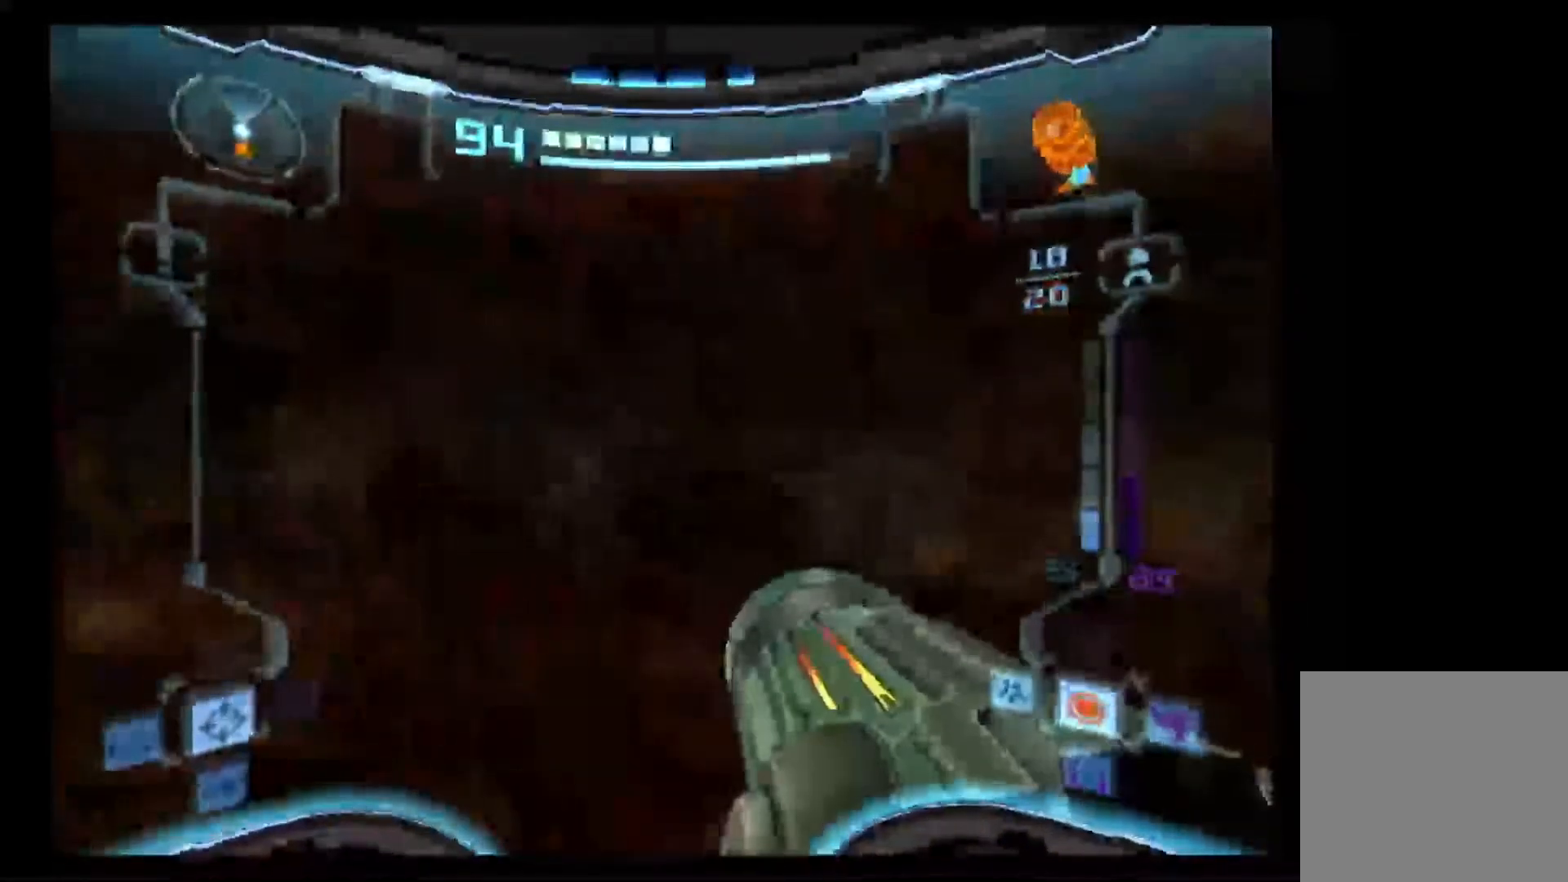
{"buttons": ["L1"], "left_stick": "up", "right_stick": "center", "events": [[183, "left_stick", "center"], [217, "L1", "down"], [233, "left_stick", "up"], [300, "X", "down"], [433, "X", "up"]]}
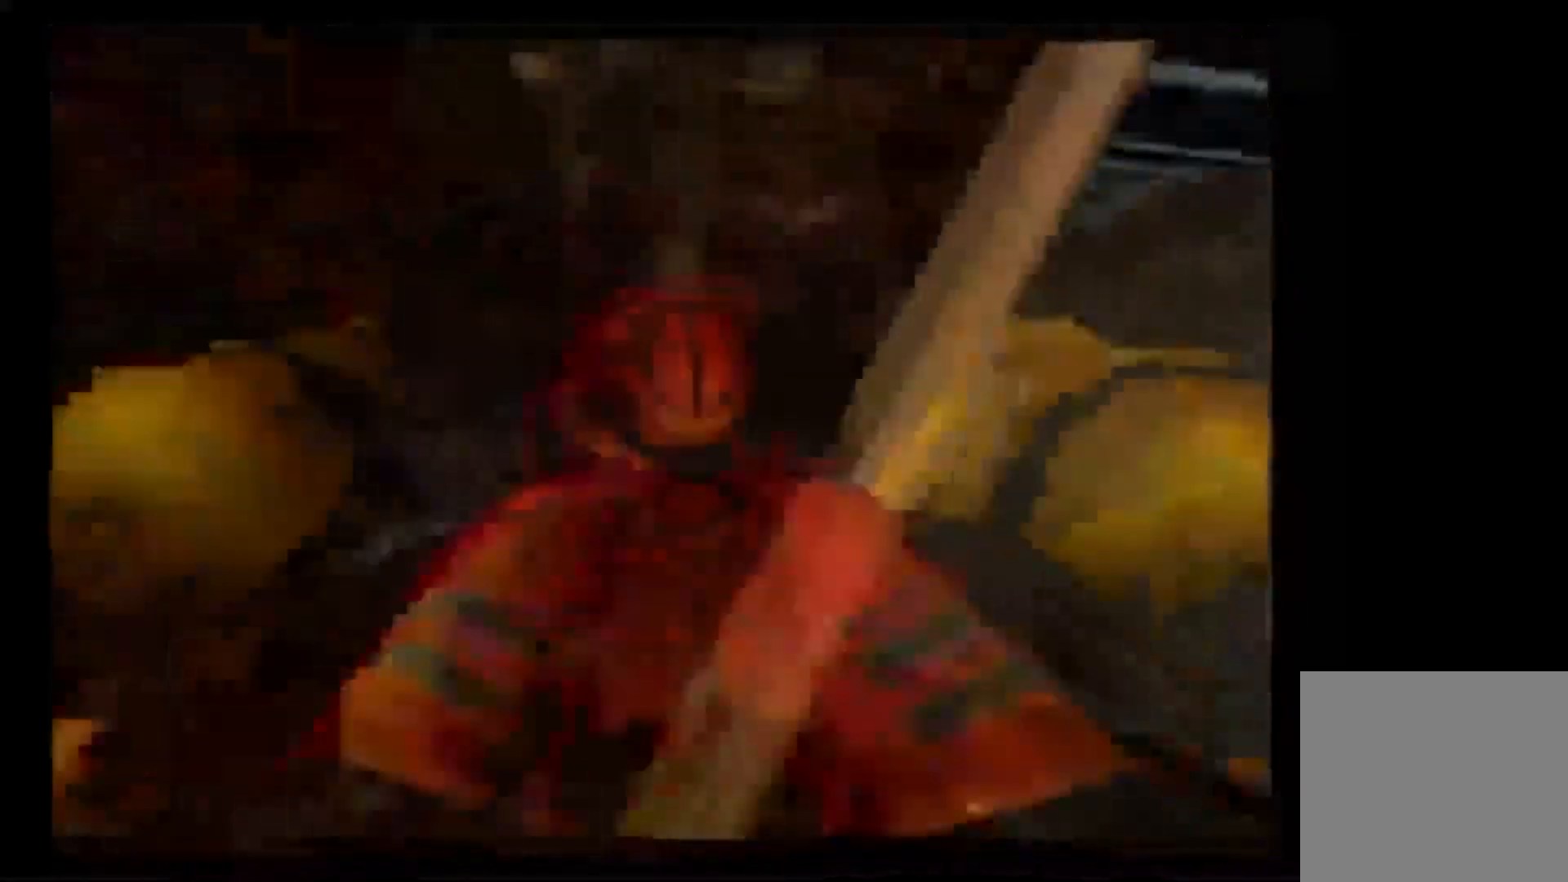
{"buttons": [], "left_stick": "center", "right_stick": "center", "events": [[33, "left_stick", "center"], [133, "L1", "up"]]}
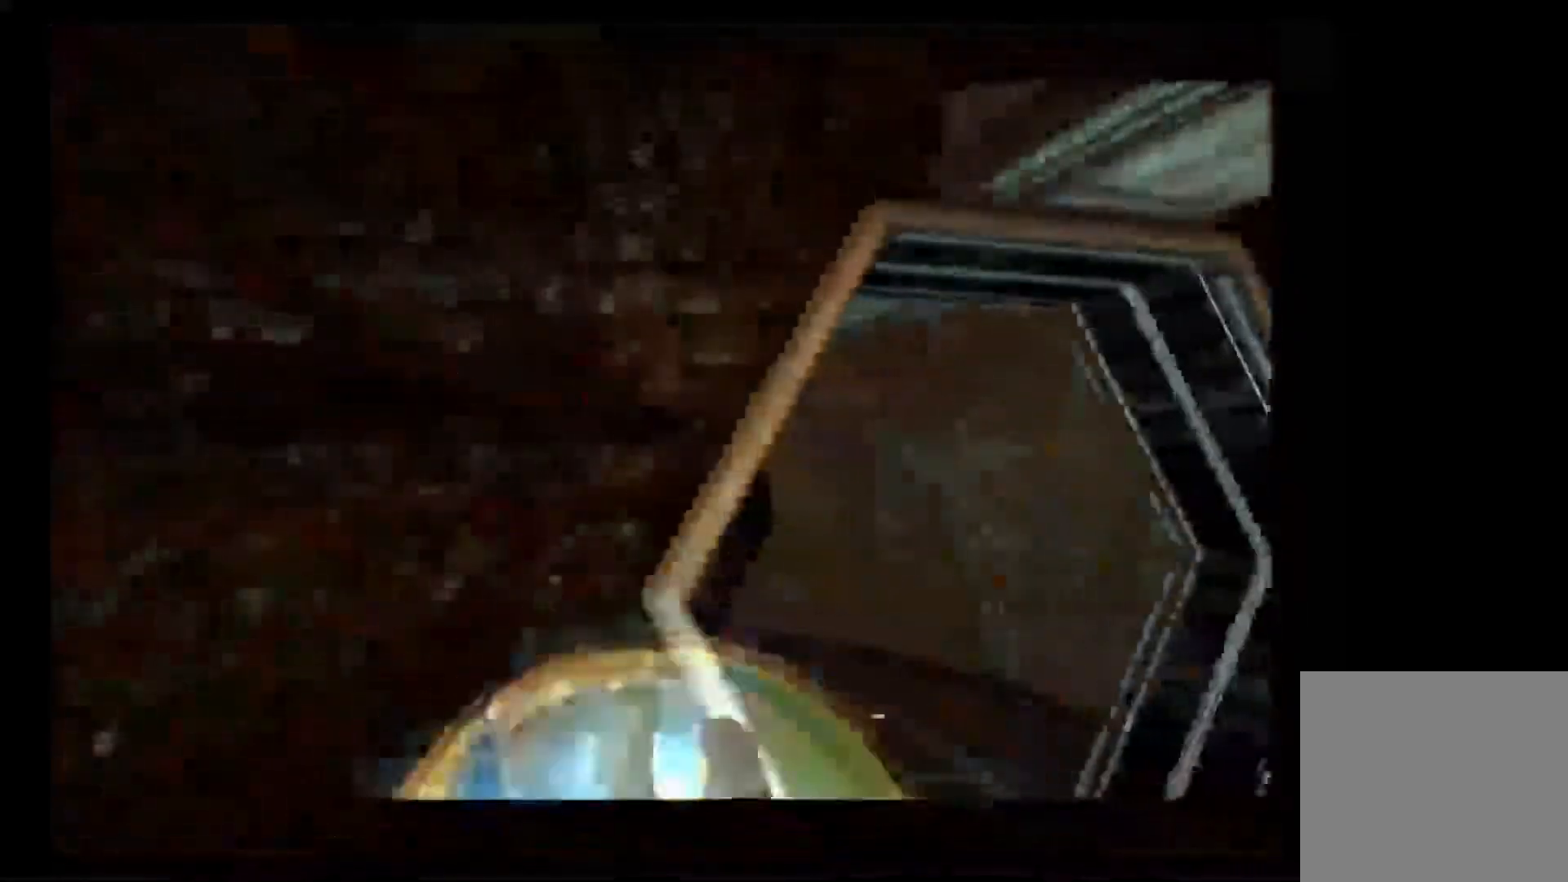
{"buttons": [], "left_stick": "center", "right_stick": "center", "events": []}